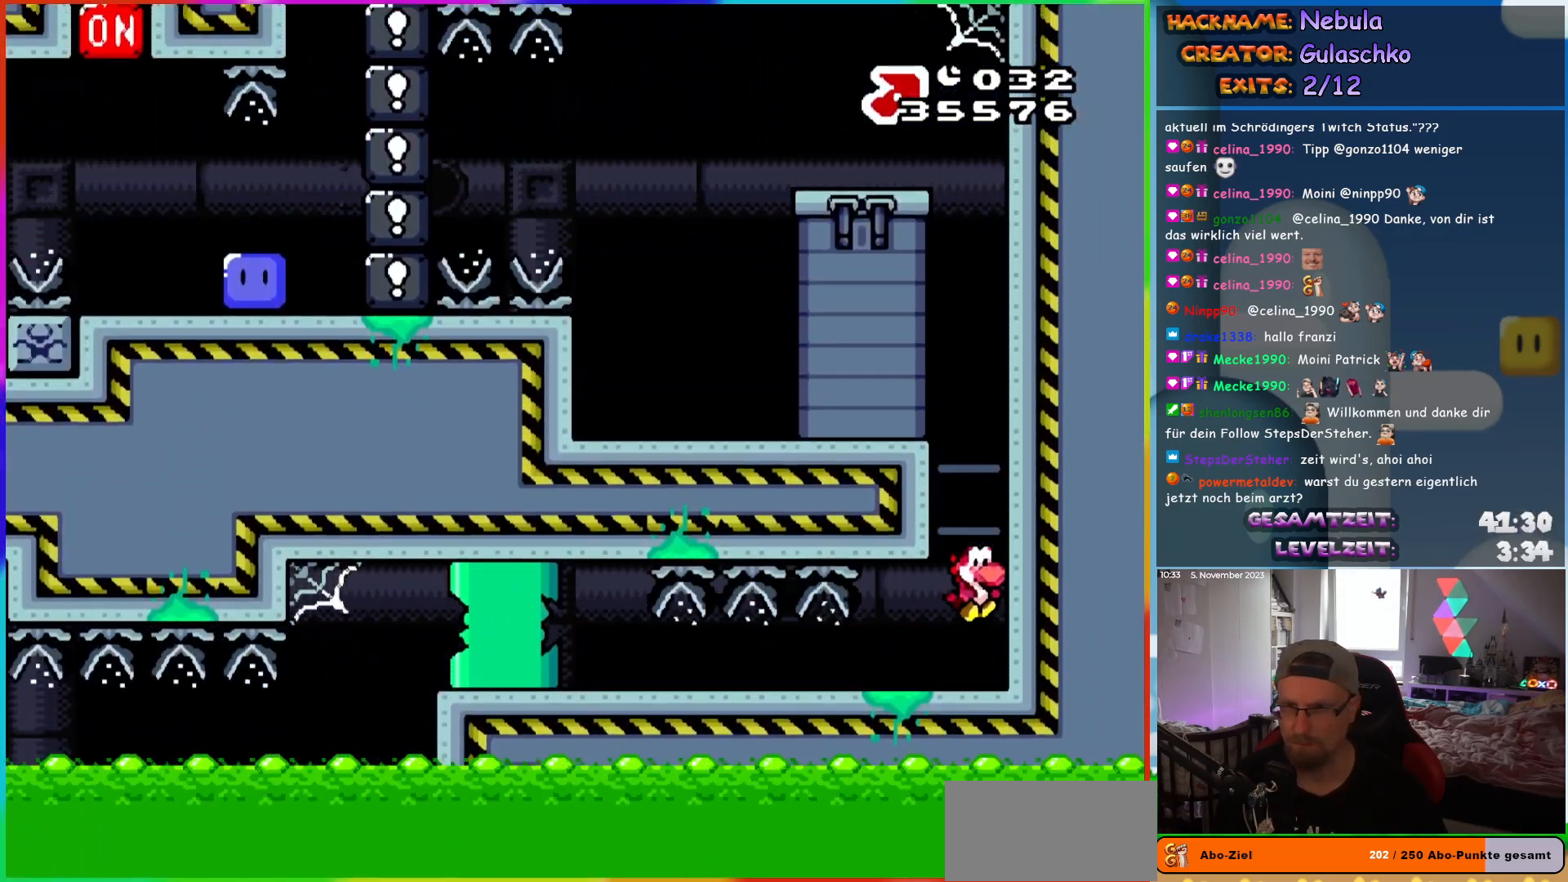
Gameplay with a controller (Nintendo layout); each line is a JSON object with the inputs held at the frame after it. "events" lists button and stick changes between this image and that frame as [ms after this image, input, new state], when the widget could be followed in between. Not read: L1 L3 R3.
{"buttons": ["Y", "DPAD_LEFT"], "events": [[150, "B", "down"], [333, "DPAD_LEFT", "down"], [367, "DPAD_UP", "down"], [383, "DPAD_UP", "up"], [450, "B", "up"]]}
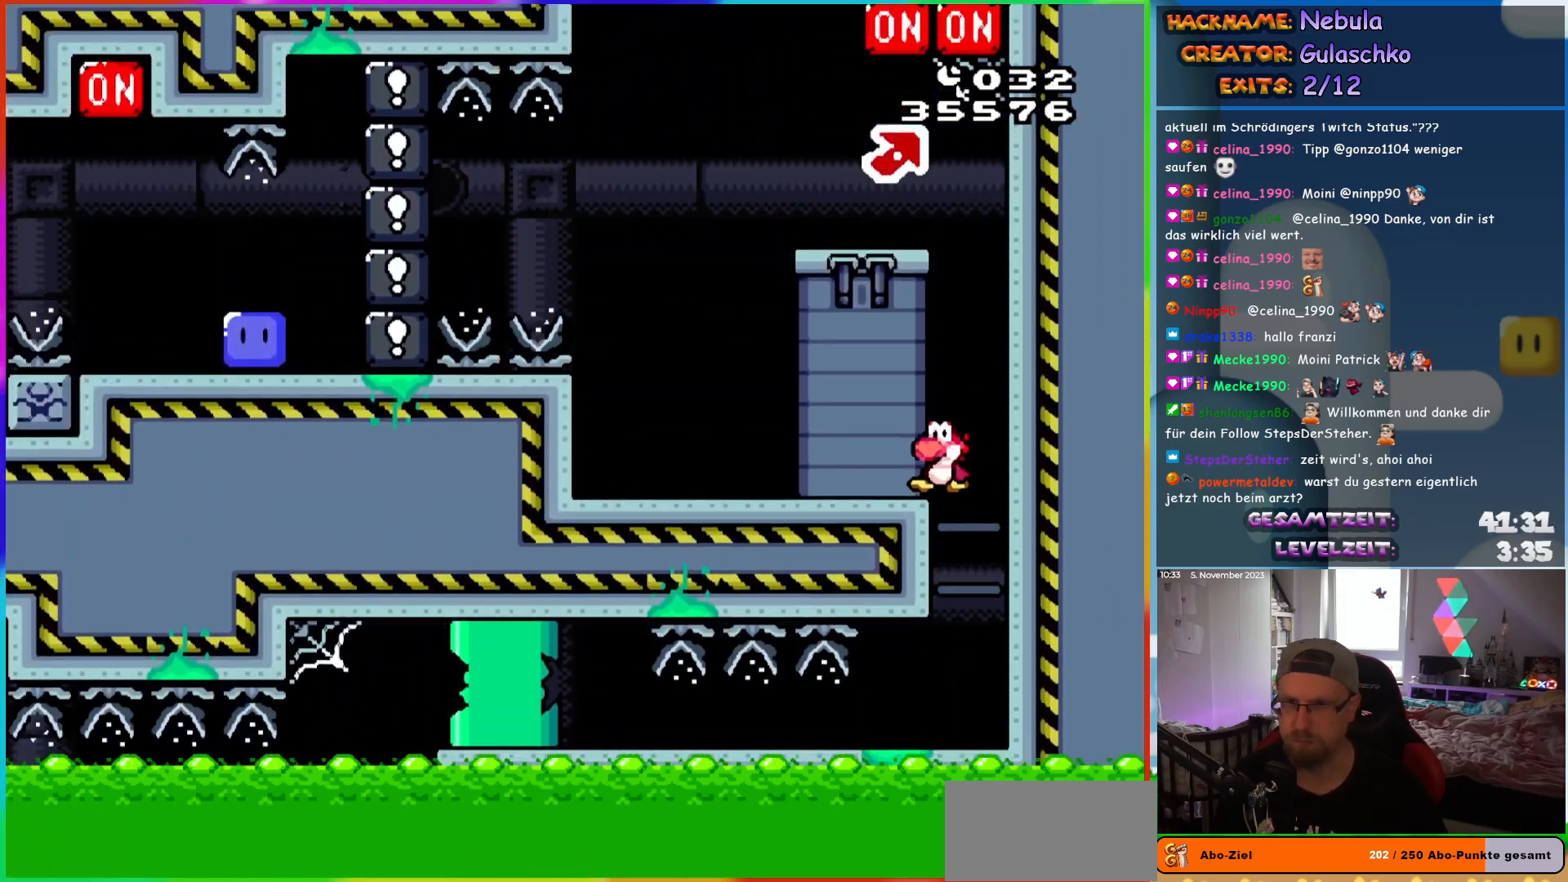
{"buttons": ["Y", "DPAD_RIGHT"], "events": [[133, "B", "down"], [183, "DPAD_LEFT", "up"], [200, "DPAD_UP", "down"], [217, "DPAD_RIGHT", "down"], [217, "DPAD_UP", "up"], [333, "B", "up"]]}
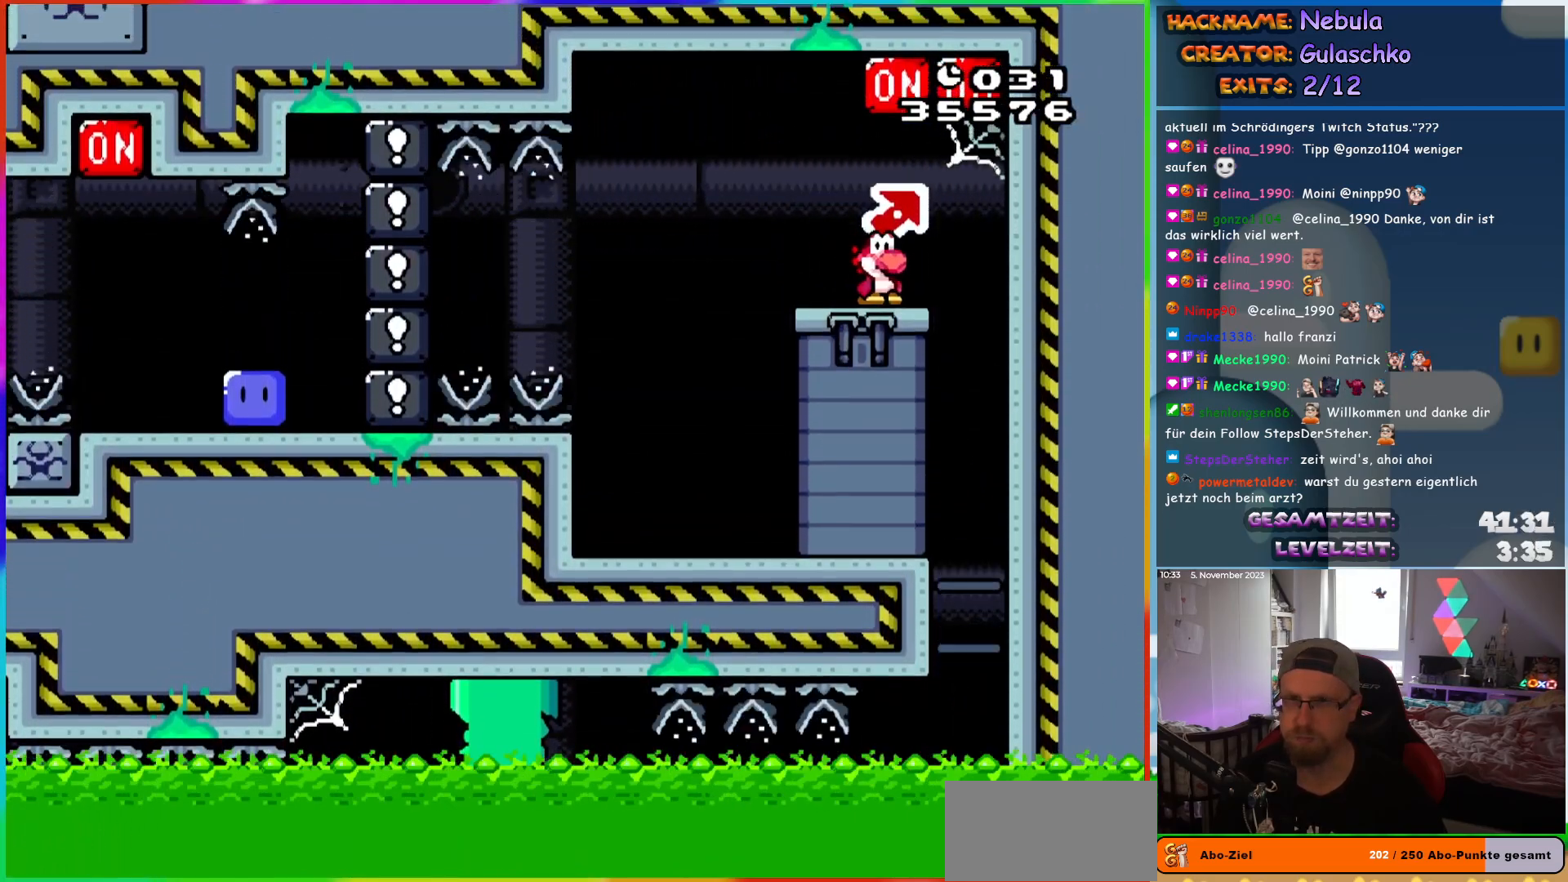
{"buttons": ["Y", "DPAD_LEFT"], "events": [[83, "B", "down"], [100, "DPAD_LEFT", "down"], [100, "DPAD_RIGHT", "up"], [233, "B", "up"]]}
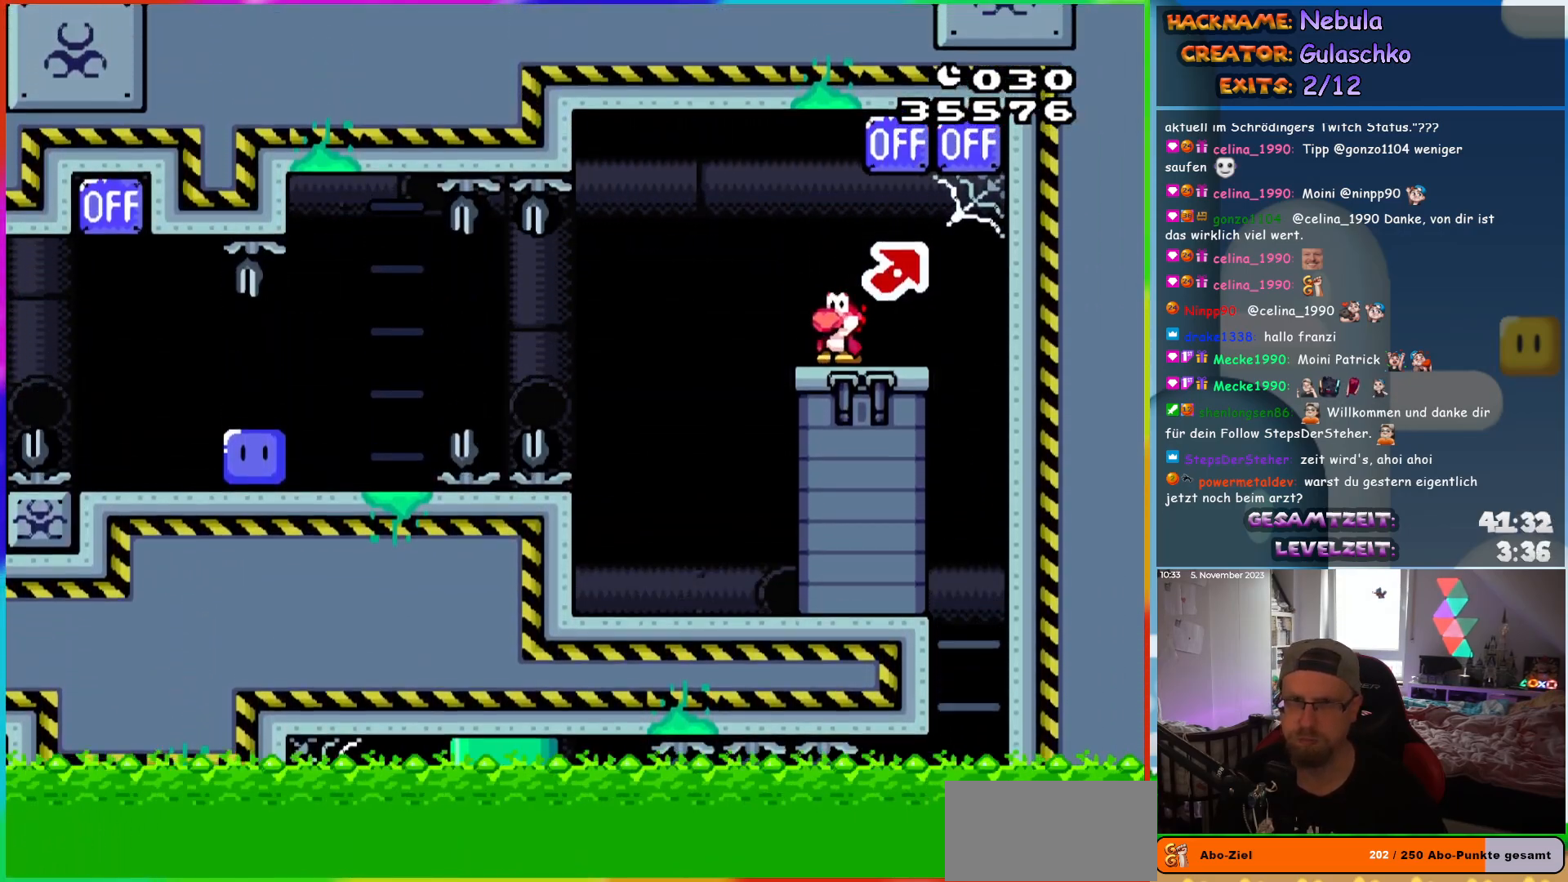
{"buttons": ["B", "Y", "DPAD_LEFT"], "events": [[133, "DPAD_UP", "down"], [167, "DPAD_LEFT", "up"], [167, "DPAD_RIGHT", "down"], [167, "DPAD_UP", "up"], [267, "DPAD_RIGHT", "up"], [267, "DPAD_UP", "down"], [283, "DPAD_LEFT", "down"], [283, "DPAD_UP", "up"], [483, "B", "down"]]}
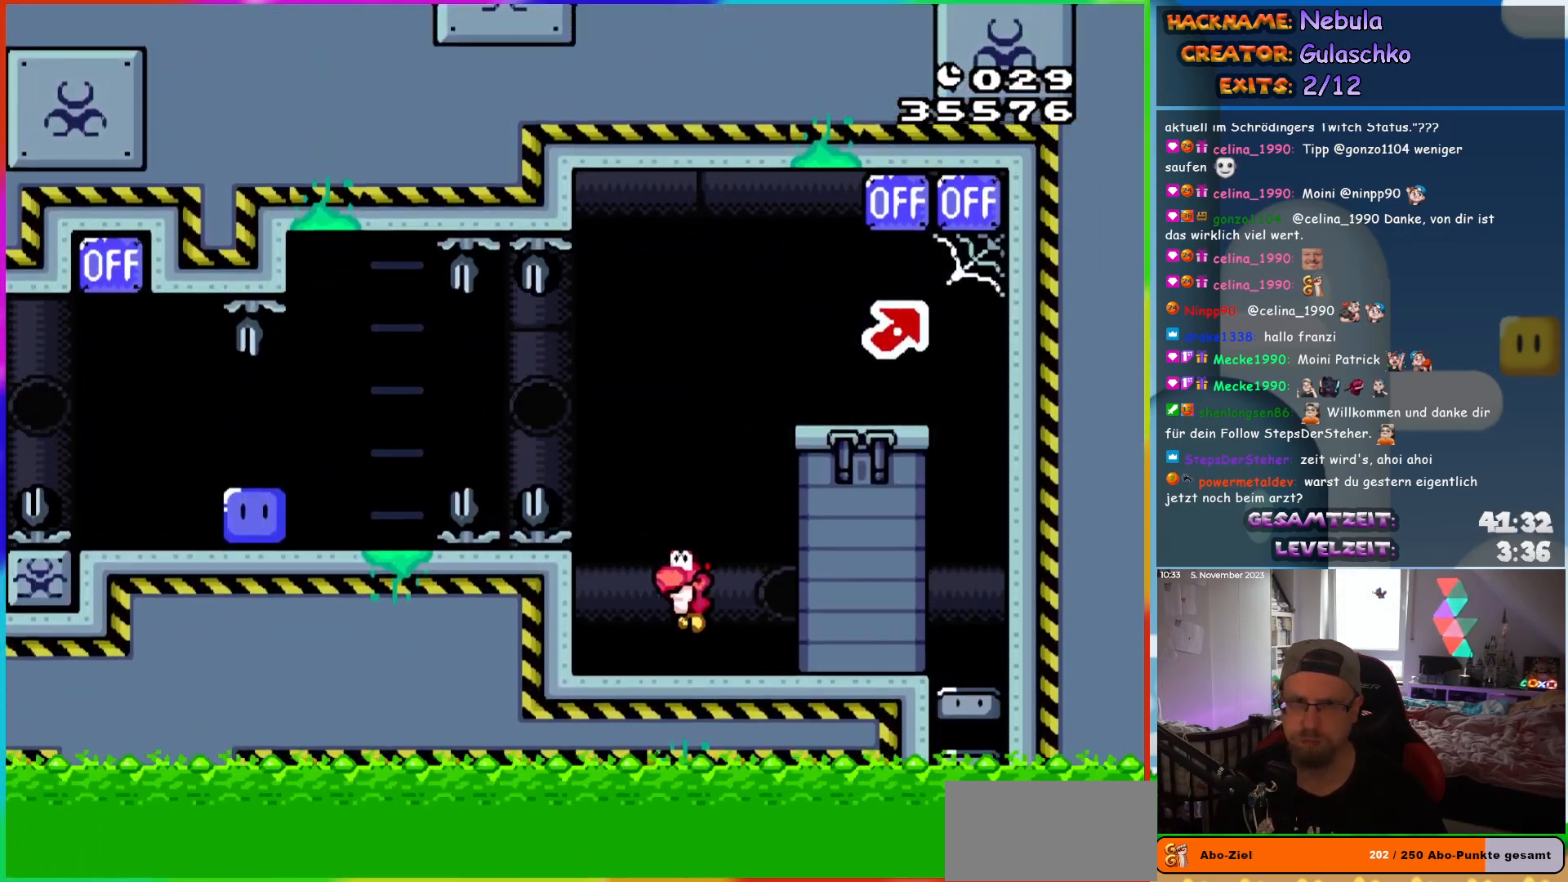
{"buttons": ["Y", "DPAD_LEFT"], "events": [[233, "B", "up"], [317, "B", "down"], [433, "B", "up"]]}
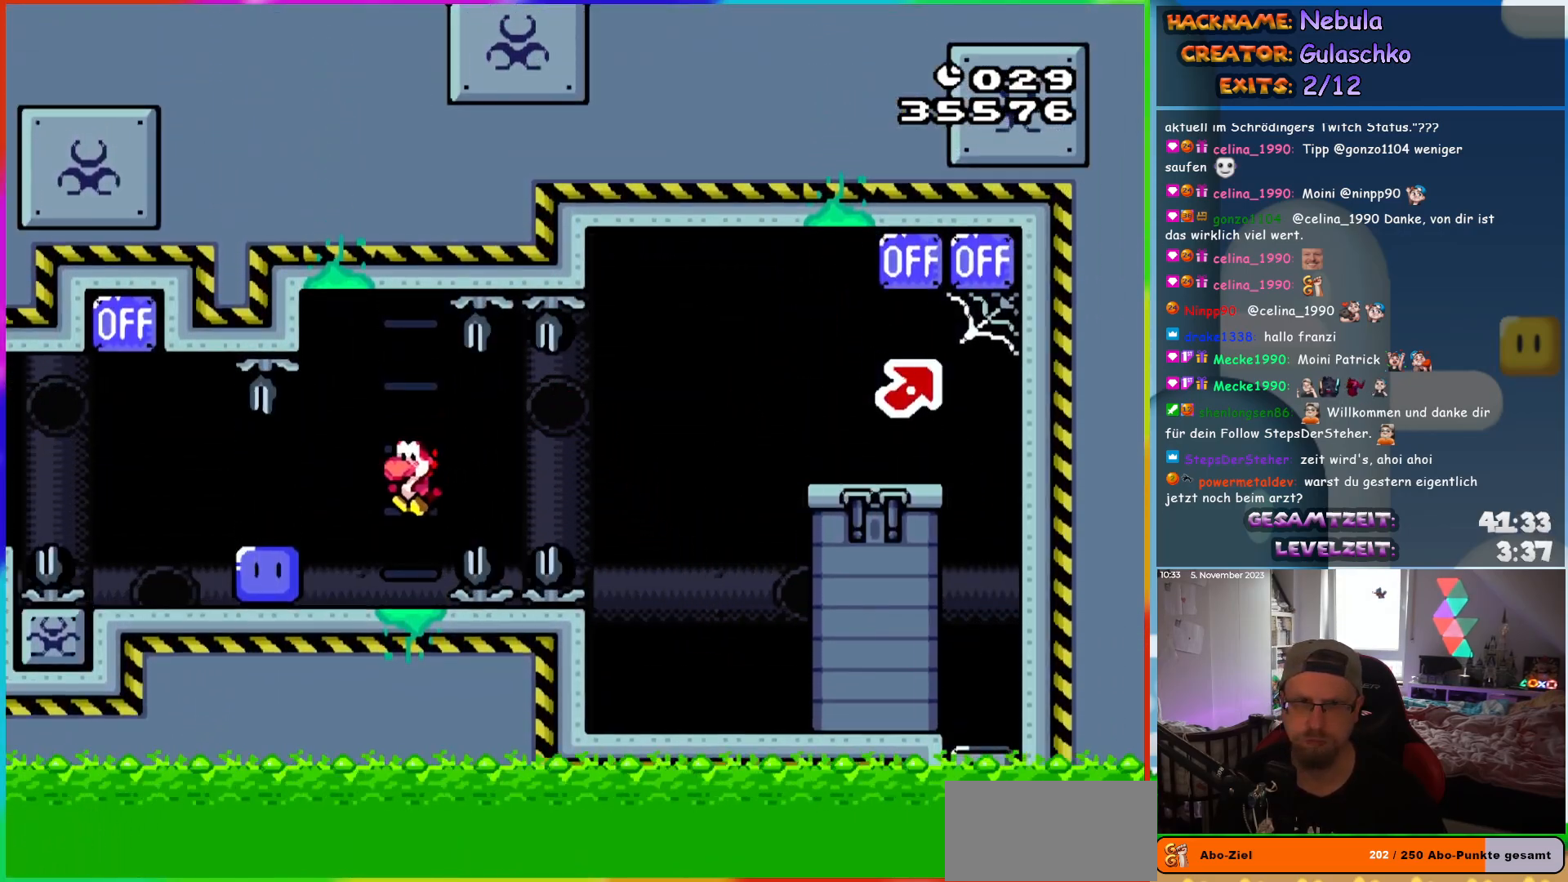
{"buttons": ["Y", "DPAD_LEFT"], "events": [[183, "Y", "up"], [233, "Y", "down"]]}
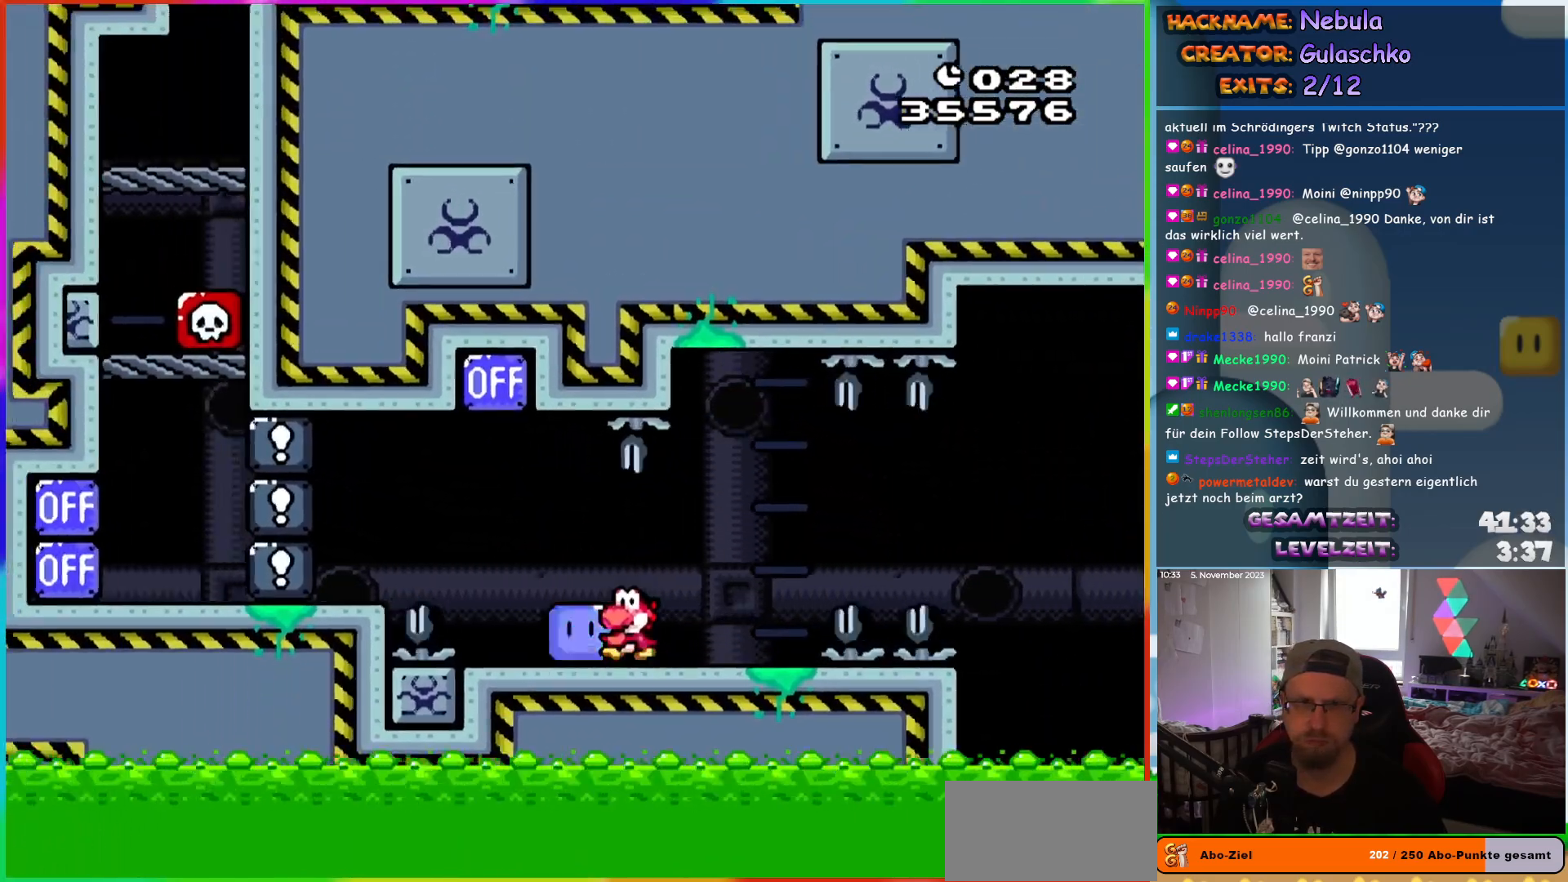
{"buttons": ["Y", "DPAD_LEFT"], "events": [[83, "B", "down"], [417, "B", "up"]]}
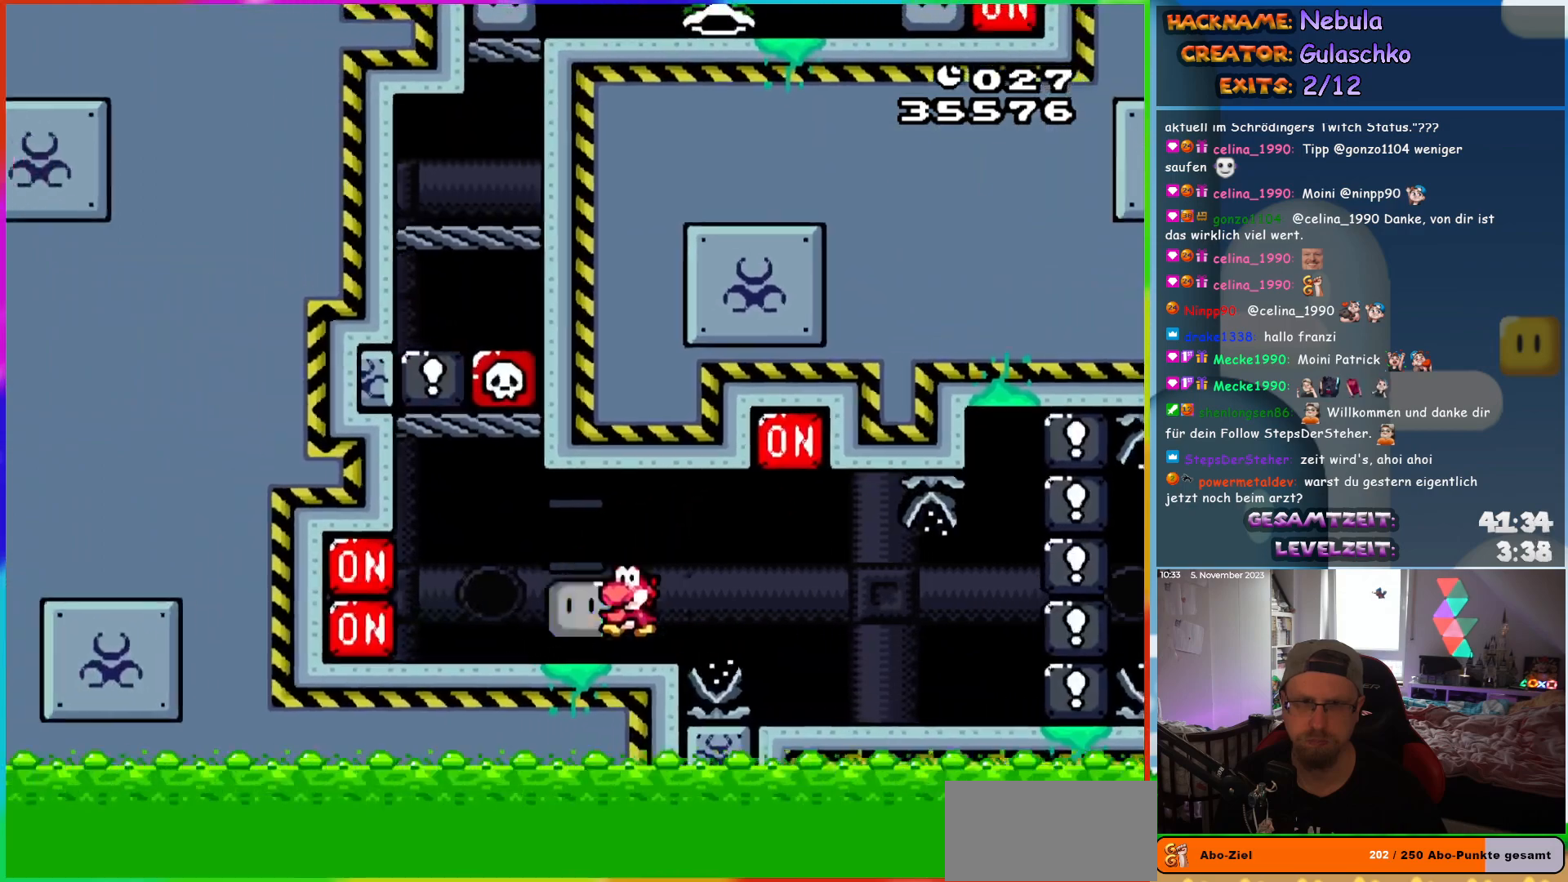
{"buttons": ["B", "Y", "DPAD_LEFT"], "events": [[150, "Y", "up"], [217, "DPAD_LEFT", "up"], [217, "DPAD_UP", "down"], [233, "Y", "down"], [250, "DPAD_RIGHT", "down"], [250, "DPAD_UP", "up"], [367, "B", "down"], [400, "DPAD_UP", "down"], [483, "DPAD_RIGHT", "up"], [500, "DPAD_LEFT", "down"], [500, "DPAD_UP", "up"]]}
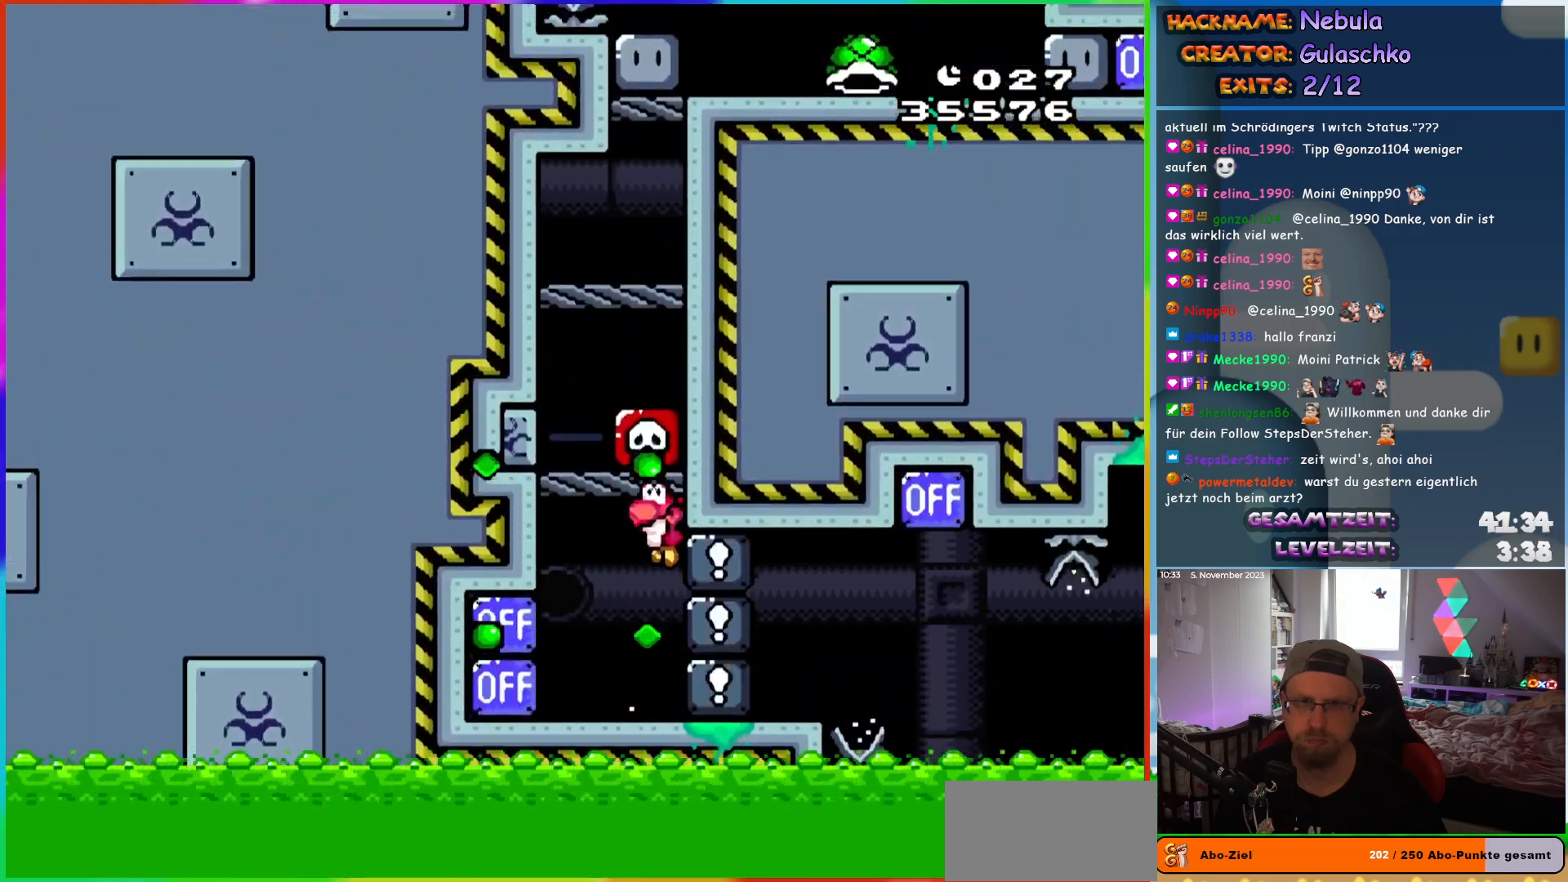
{"buttons": [], "events": [[267, "B", "up"], [267, "DPAD_LEFT", "up"], [400, "Y", "up"]]}
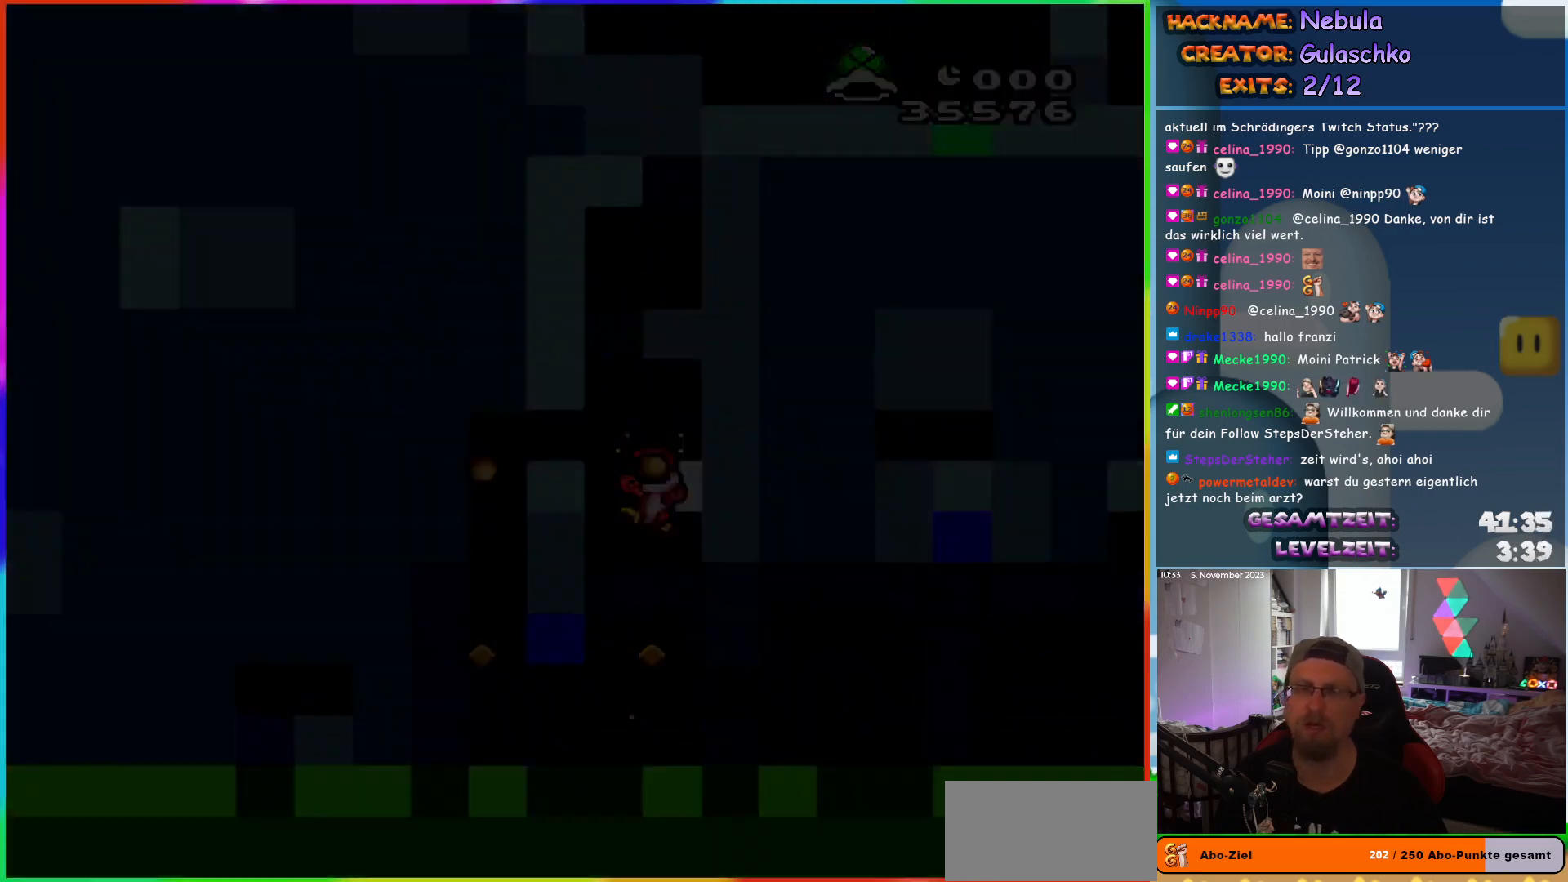
{"buttons": [], "events": []}
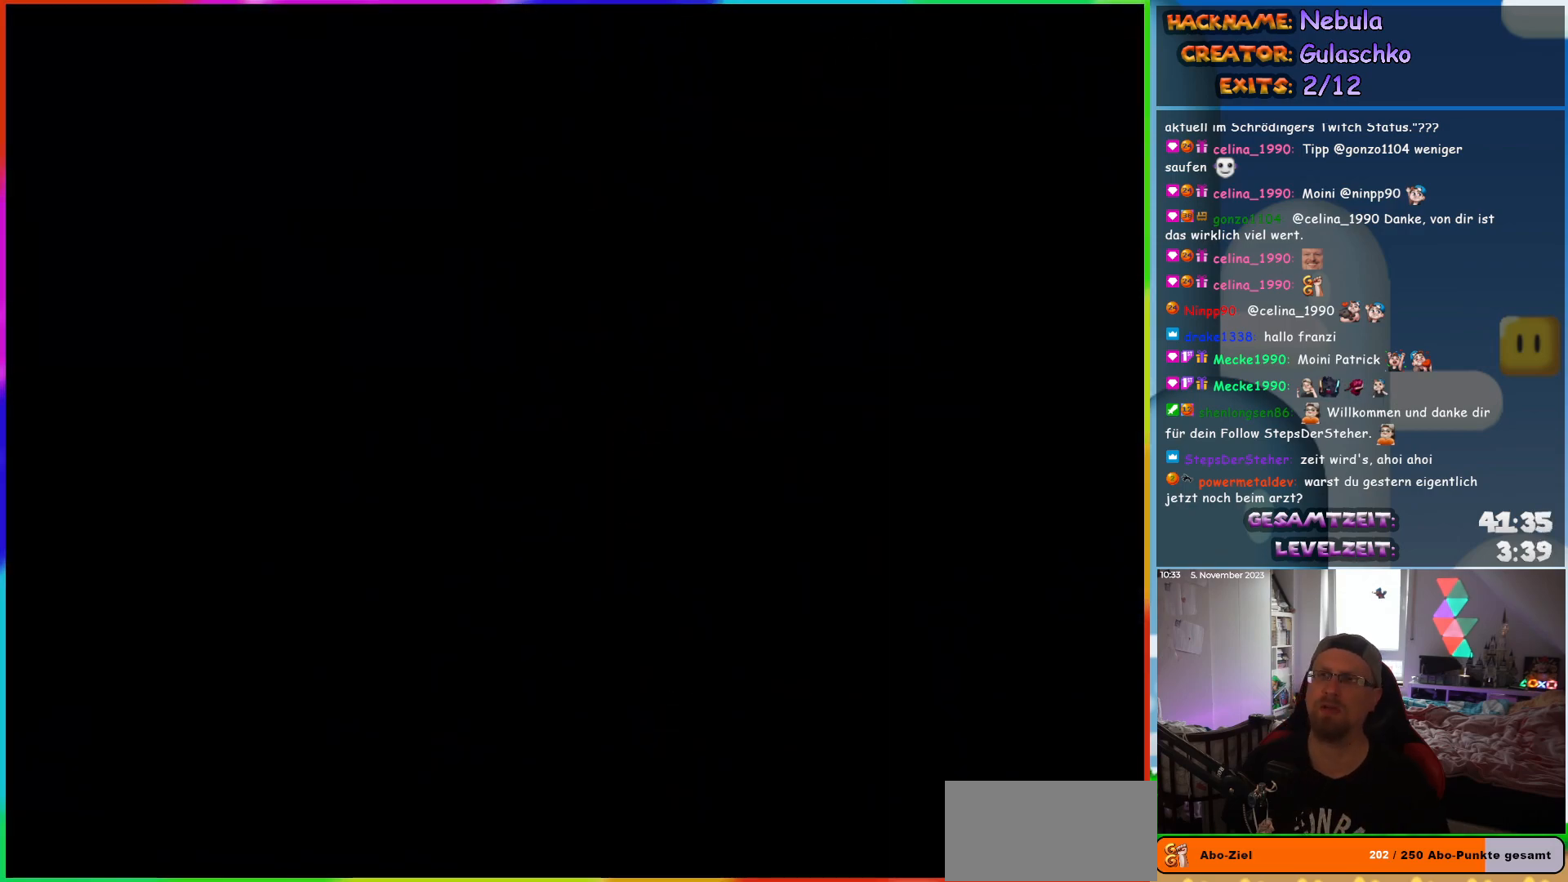
{"buttons": [], "events": [[300, "B", "down"], [400, "B", "up"]]}
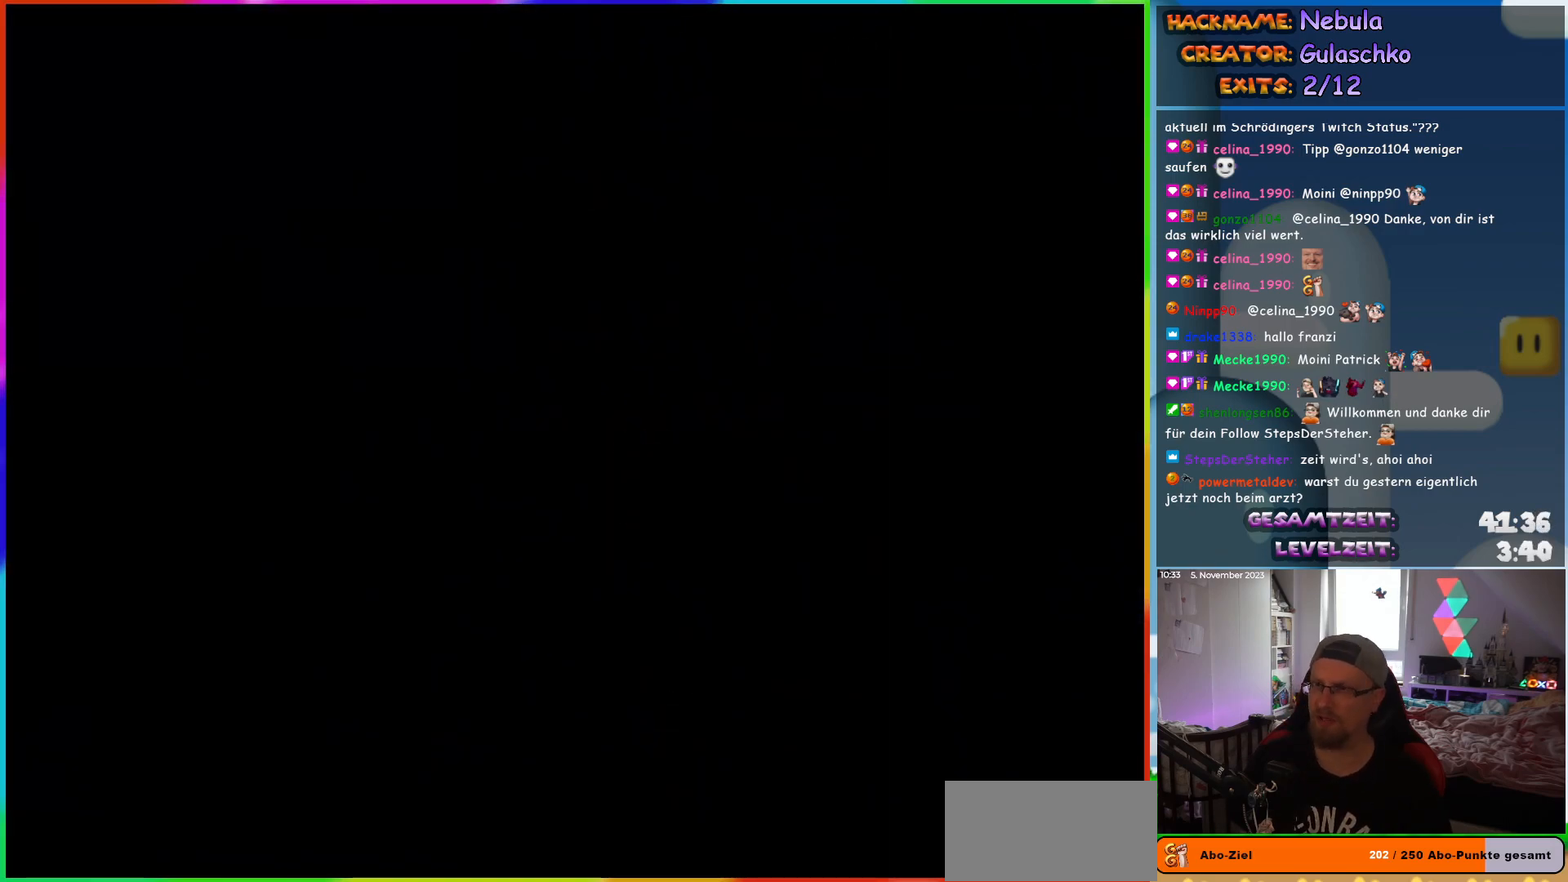
{"buttons": [], "events": []}
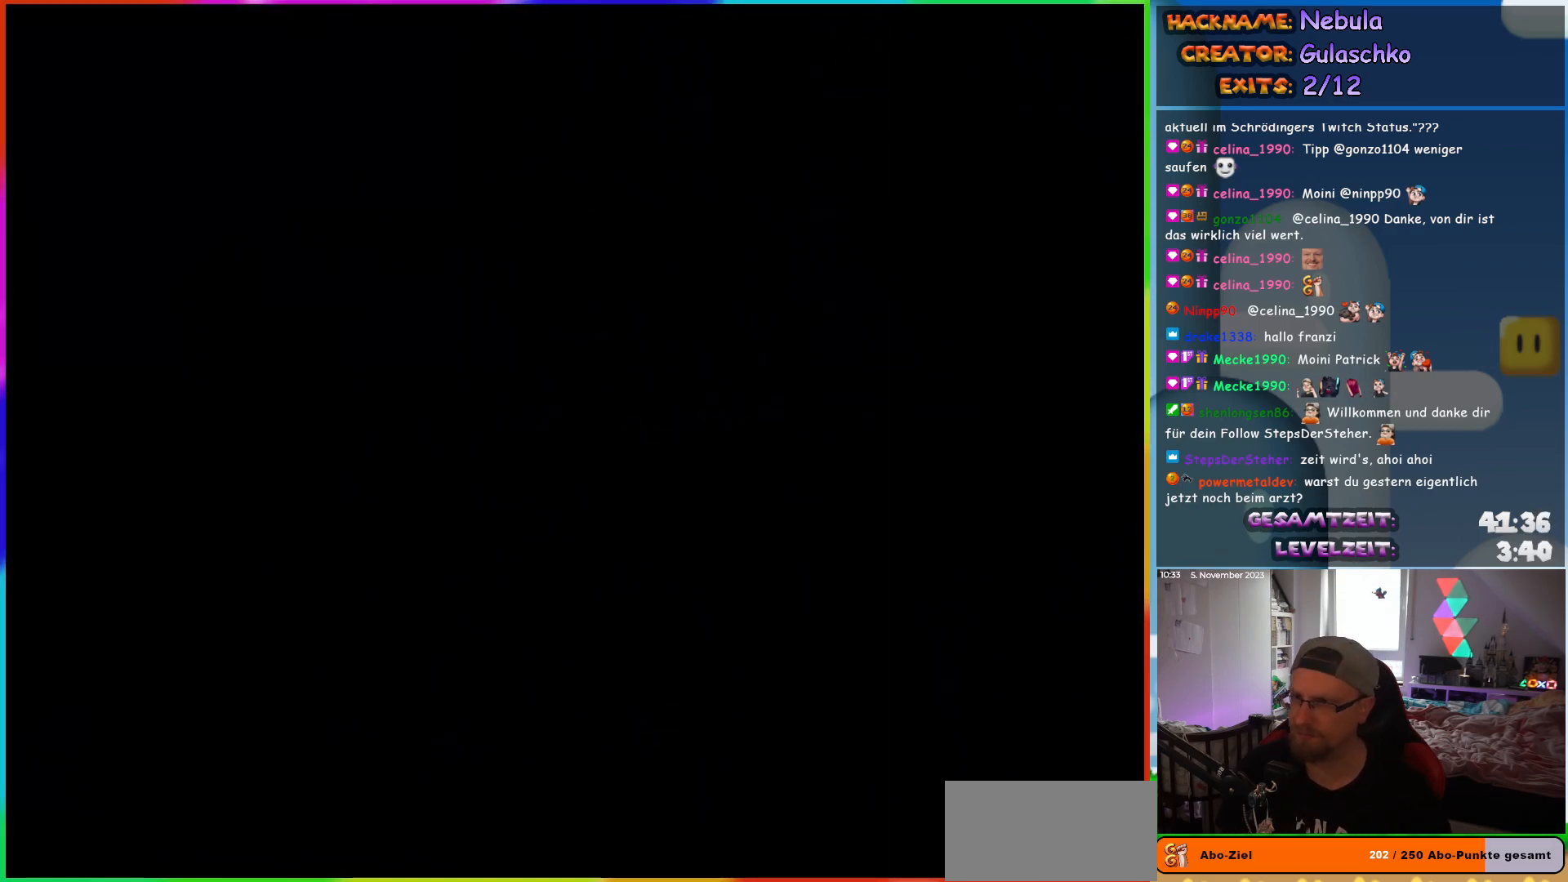
{"buttons": ["Y"], "events": [[67, "Y", "down"]]}
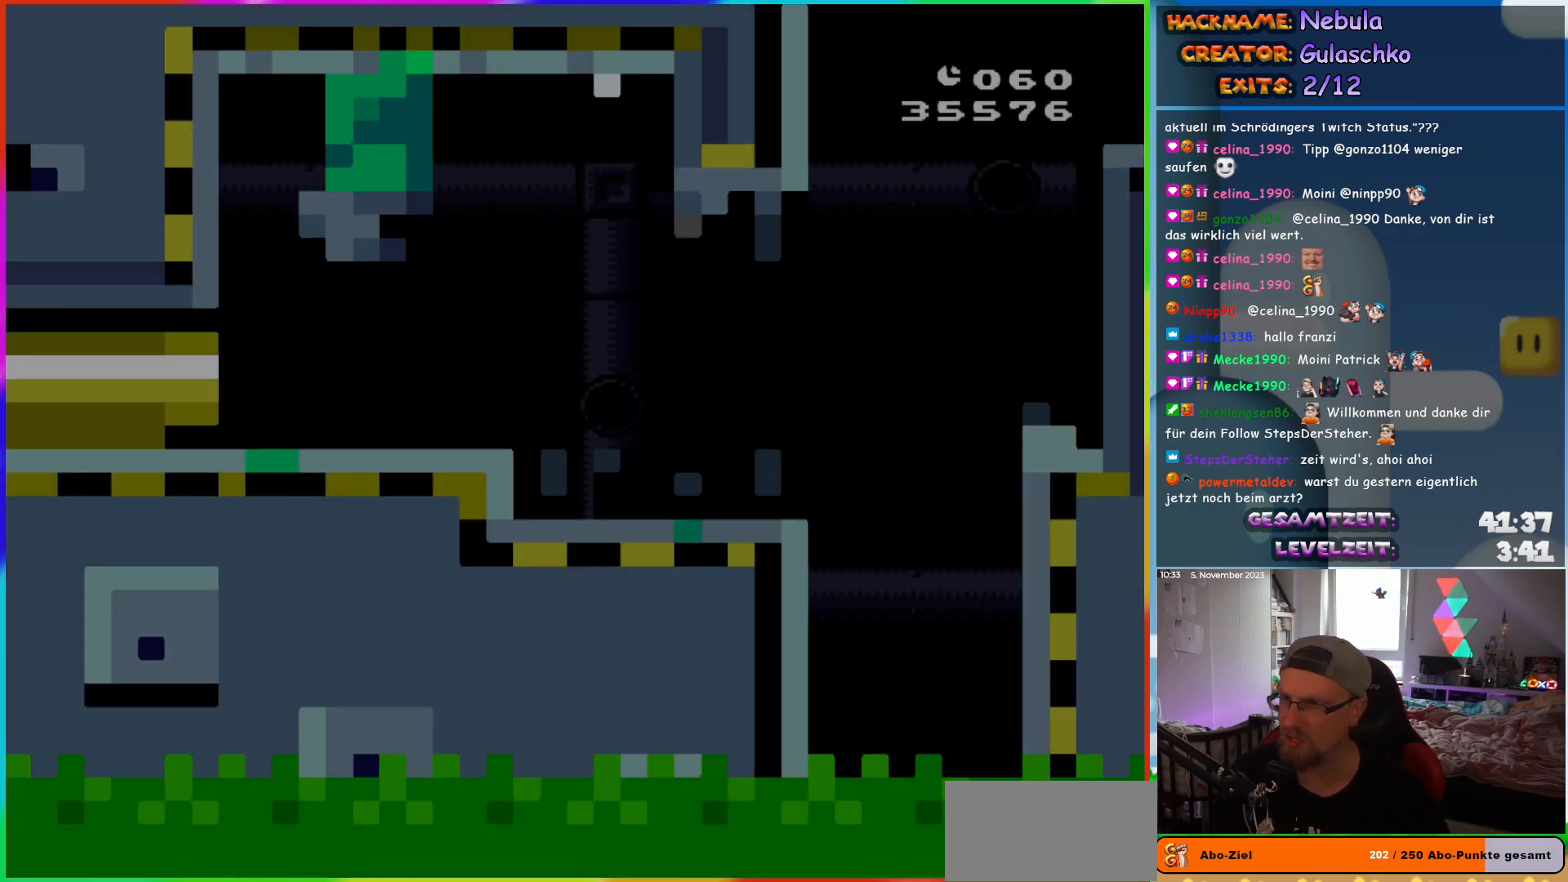
{"buttons": ["Y", "DPAD_RIGHT"], "events": [[367, "DPAD_RIGHT", "down"]]}
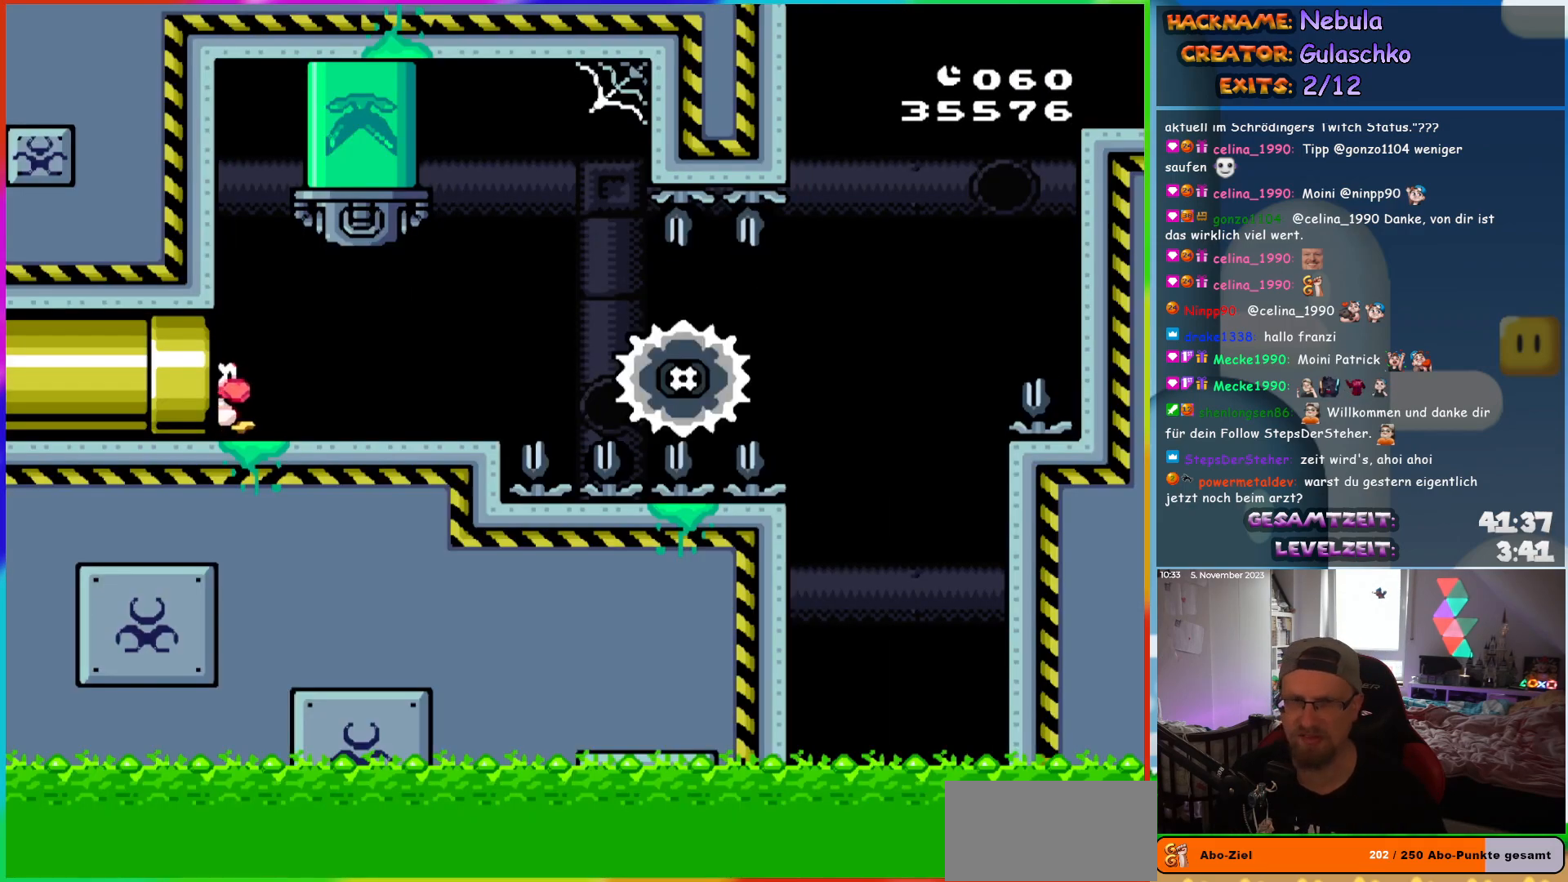
{"buttons": ["X"], "events": [[283, "Y", "up"], [367, "X", "down"], [400, "DPAD_RIGHT", "up"], [417, "DPAD_LEFT", "down"], [500, "DPAD_LEFT", "up"]]}
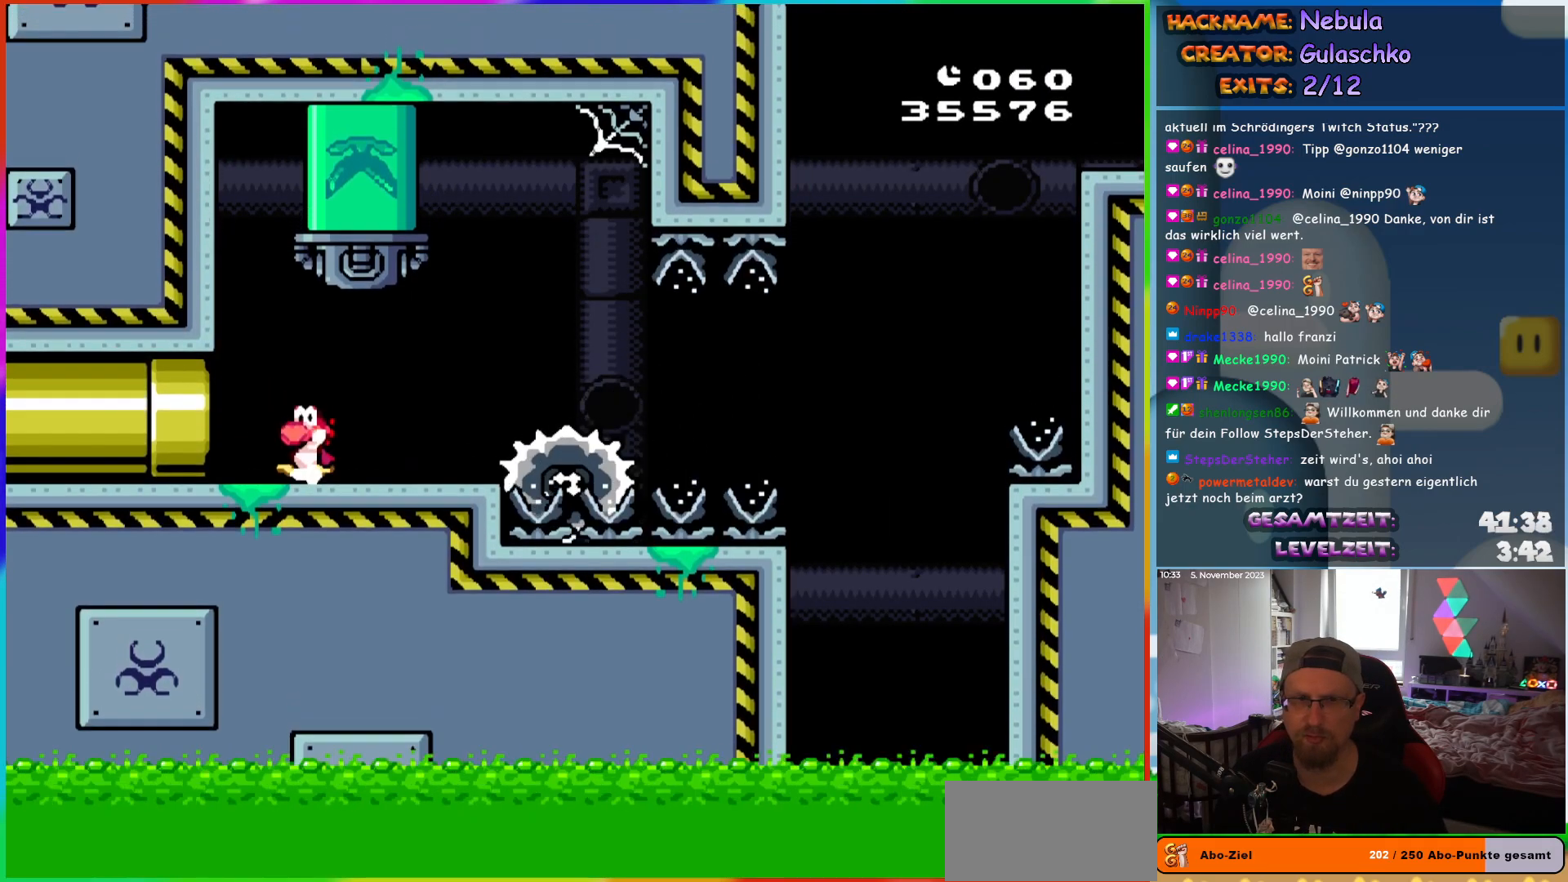
{"buttons": ["X", "DPAD_LEFT"], "events": [[100, "DPAD_RIGHT", "down"], [167, "A", "down"], [233, "A", "up"], [350, "A", "down"], [417, "A", "up"], [483, "DPAD_LEFT", "down"], [483, "DPAD_RIGHT", "up"]]}
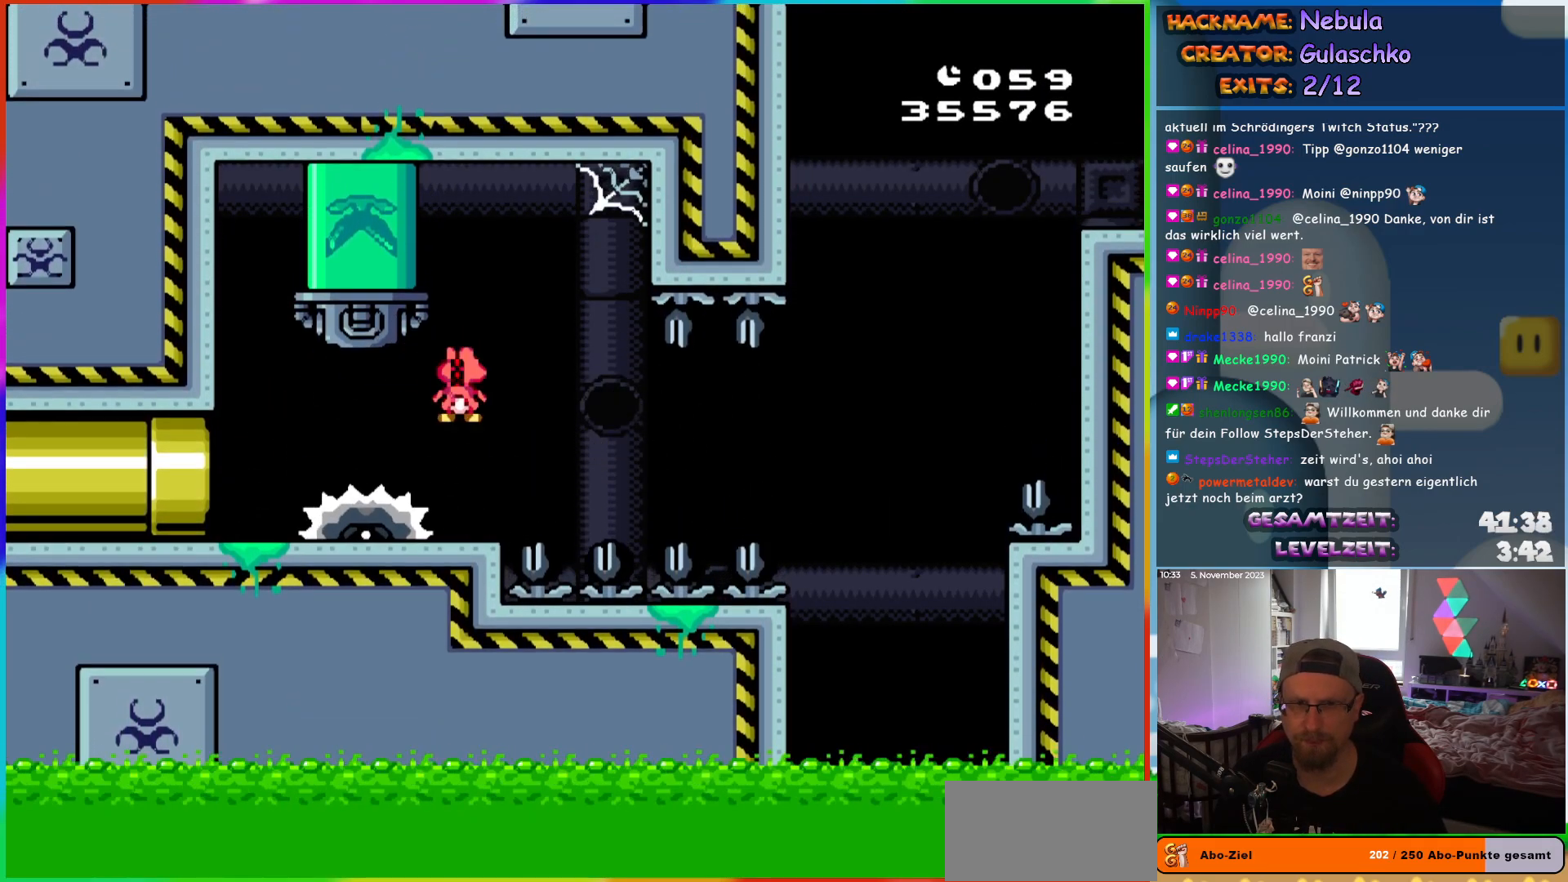
{"buttons": ["X"], "events": [[133, "DPAD_LEFT", "up"]]}
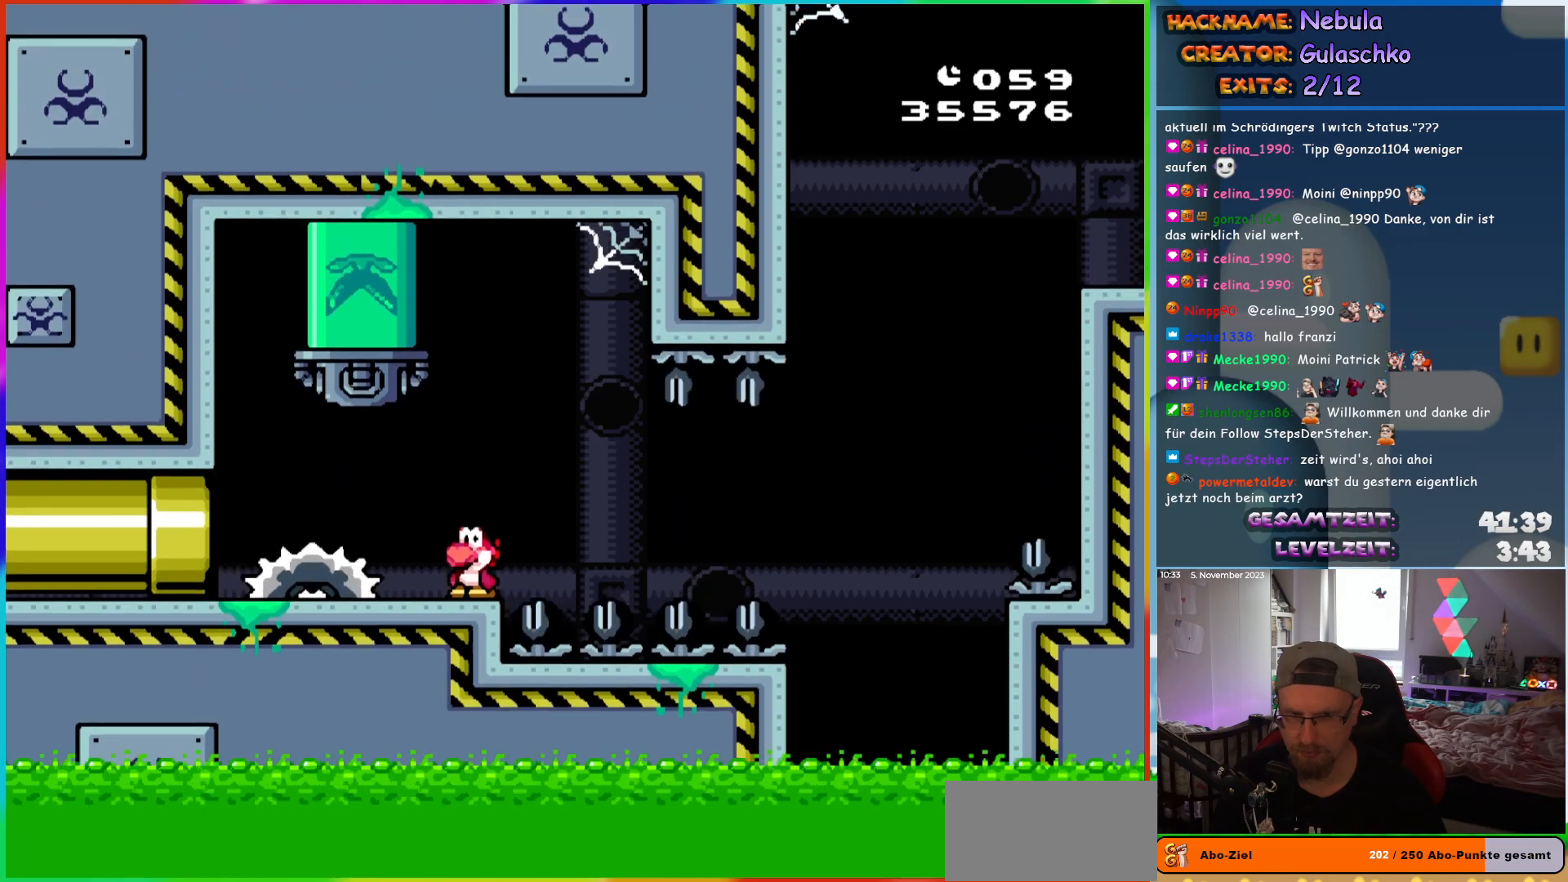
{"buttons": ["X", "DPAD_RIGHT"], "events": [[50, "A", "down"], [150, "A", "up"], [233, "A", "down"], [300, "A", "up"], [300, "DPAD_RIGHT", "down"]]}
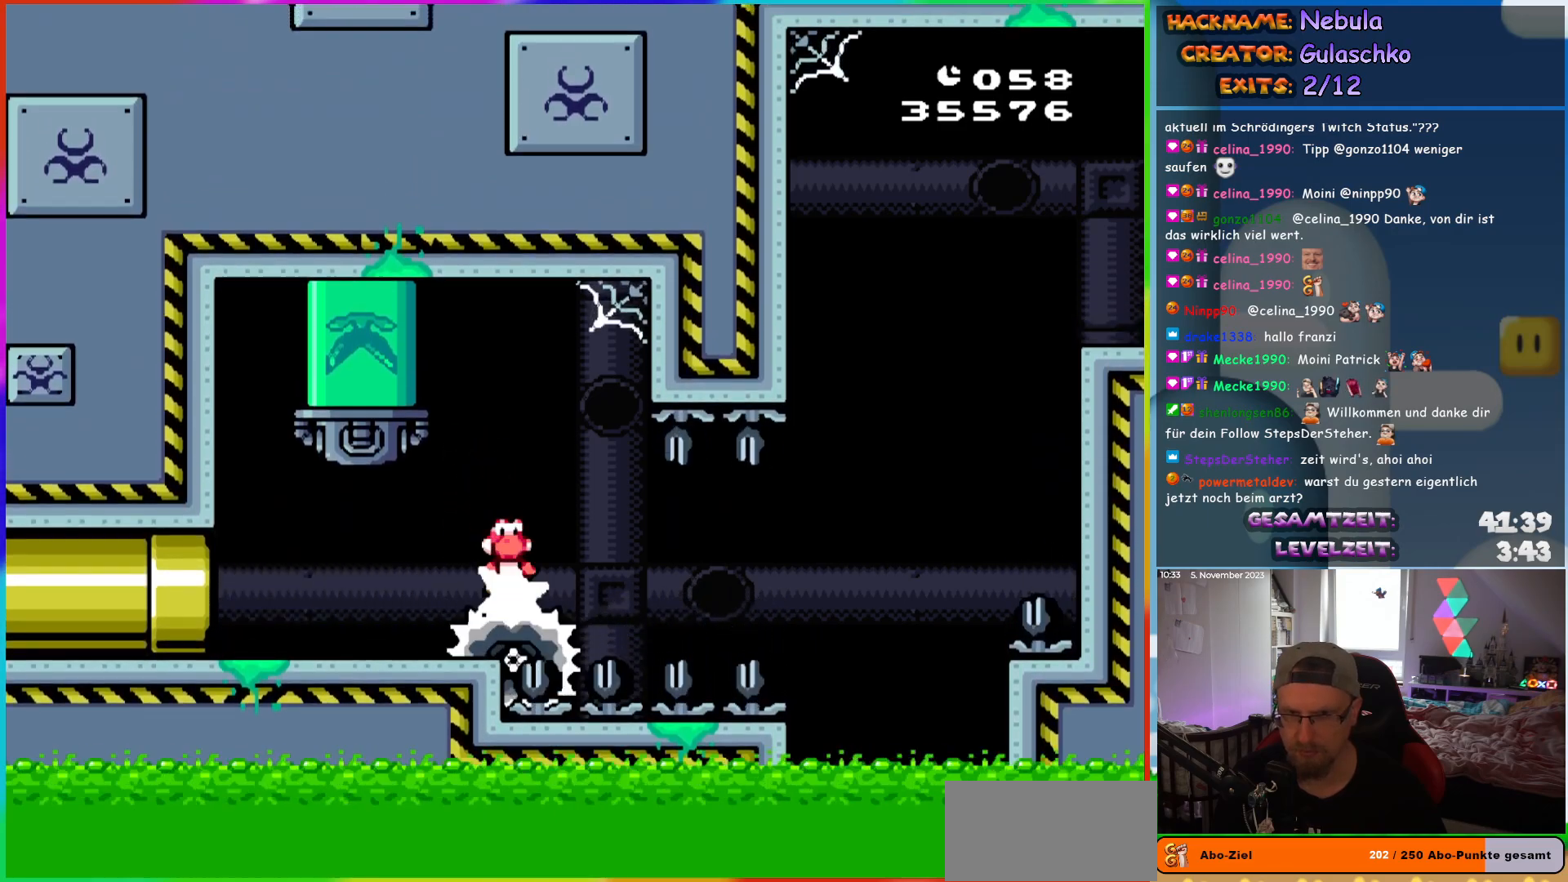
{"buttons": ["X", "DPAD_RIGHT"], "events": [[83, "DPAD_RIGHT", "up"], [417, "DPAD_RIGHT", "down"]]}
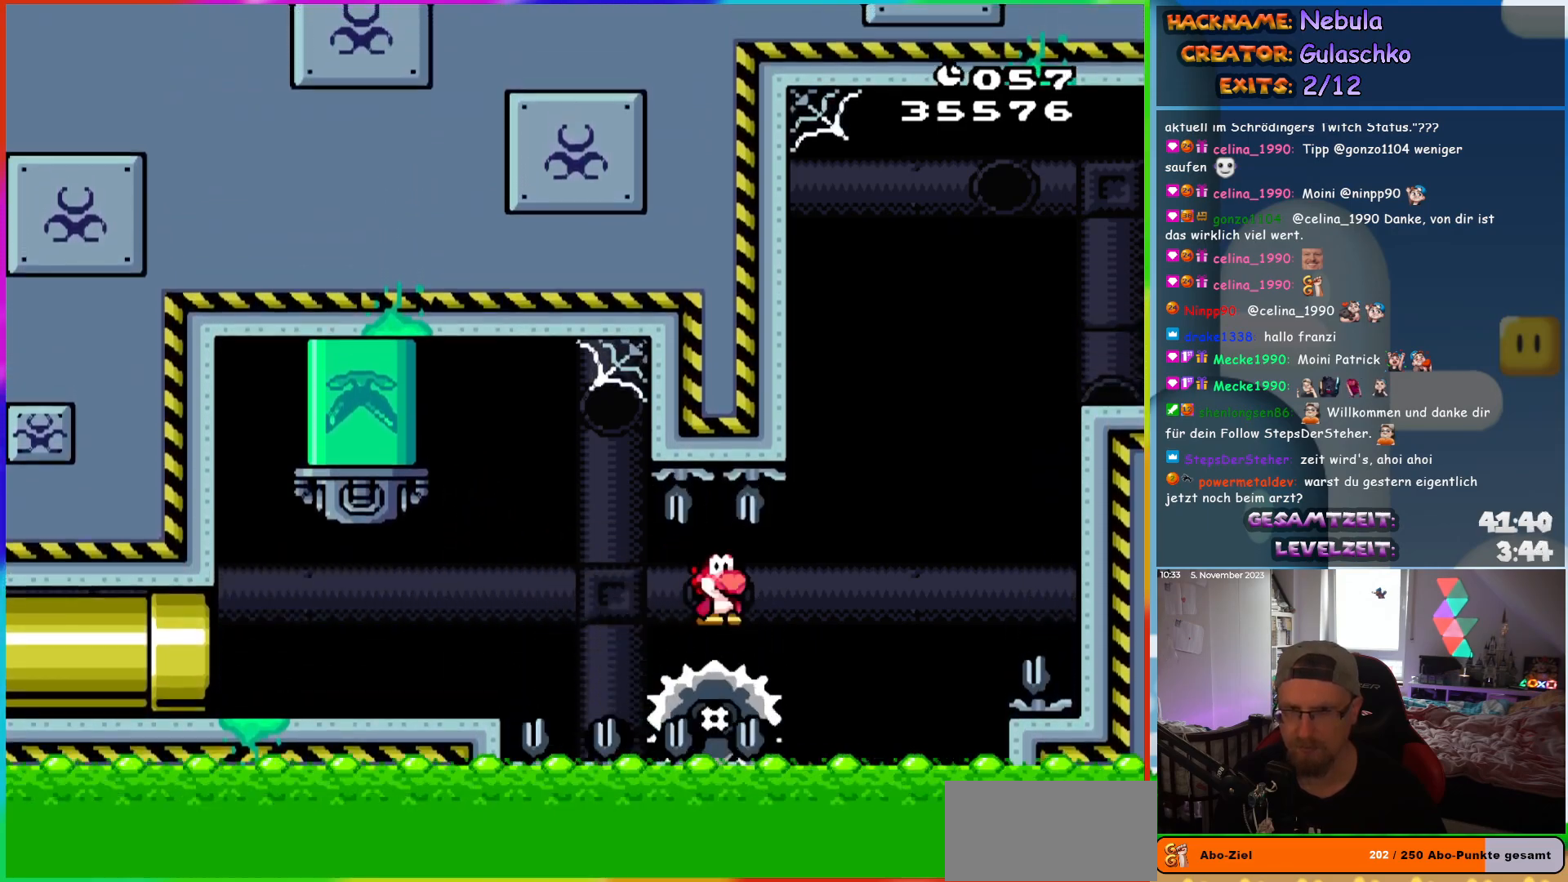
{"buttons": ["X", "DPAD_RIGHT"], "events": [[17, "A", "down"], [500, "A", "up"]]}
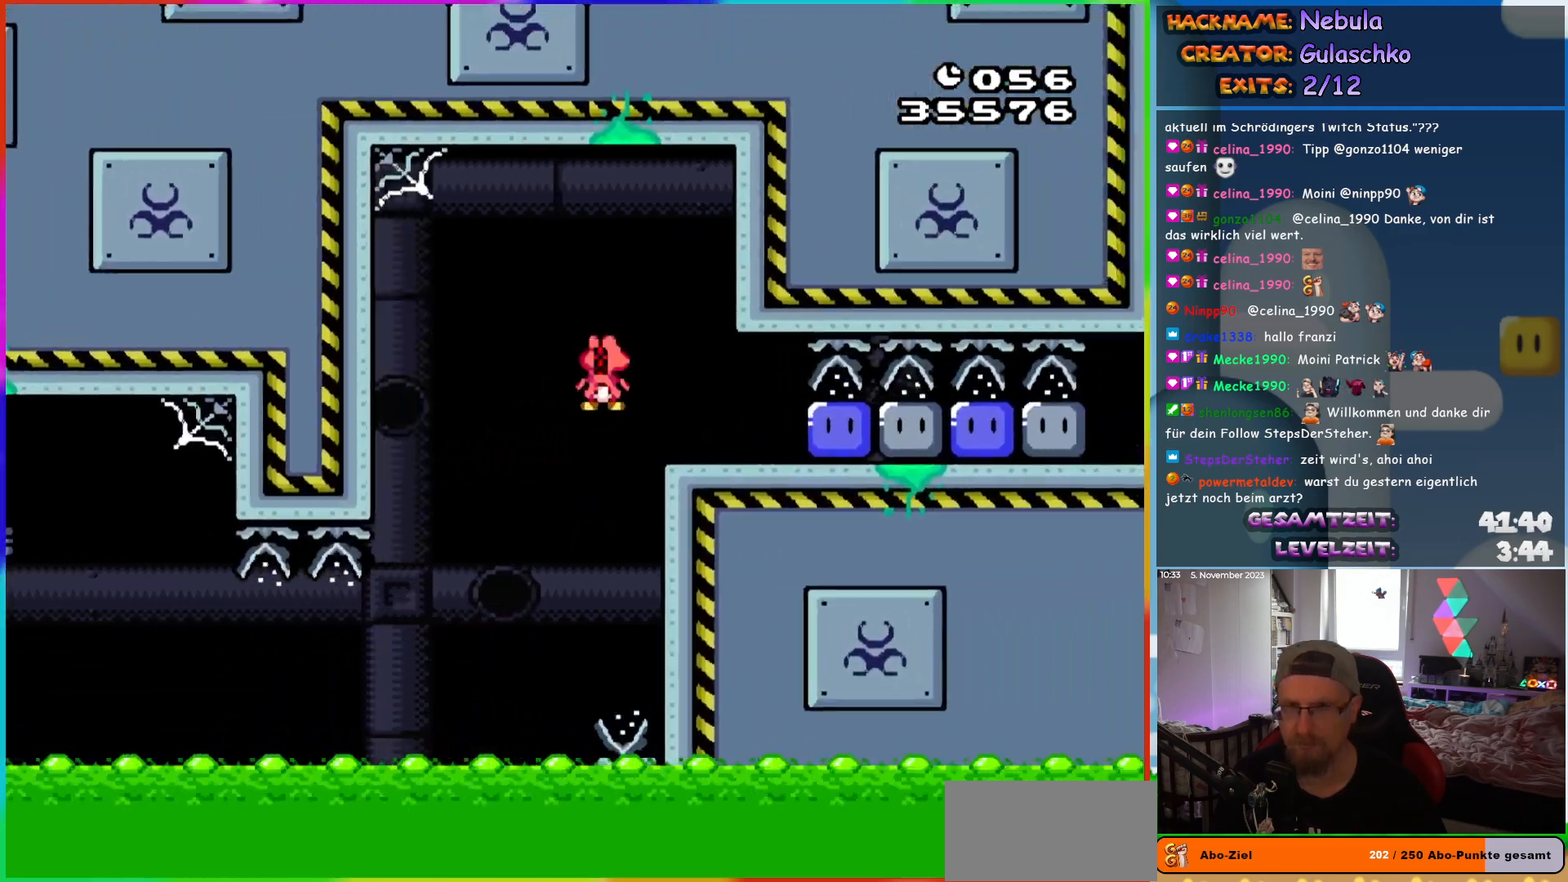
{"buttons": ["Y", "DPAD_RIGHT"], "events": [[283, "X", "up"], [350, "Y", "down"], [433, "Y", "up"], [483, "Y", "down"]]}
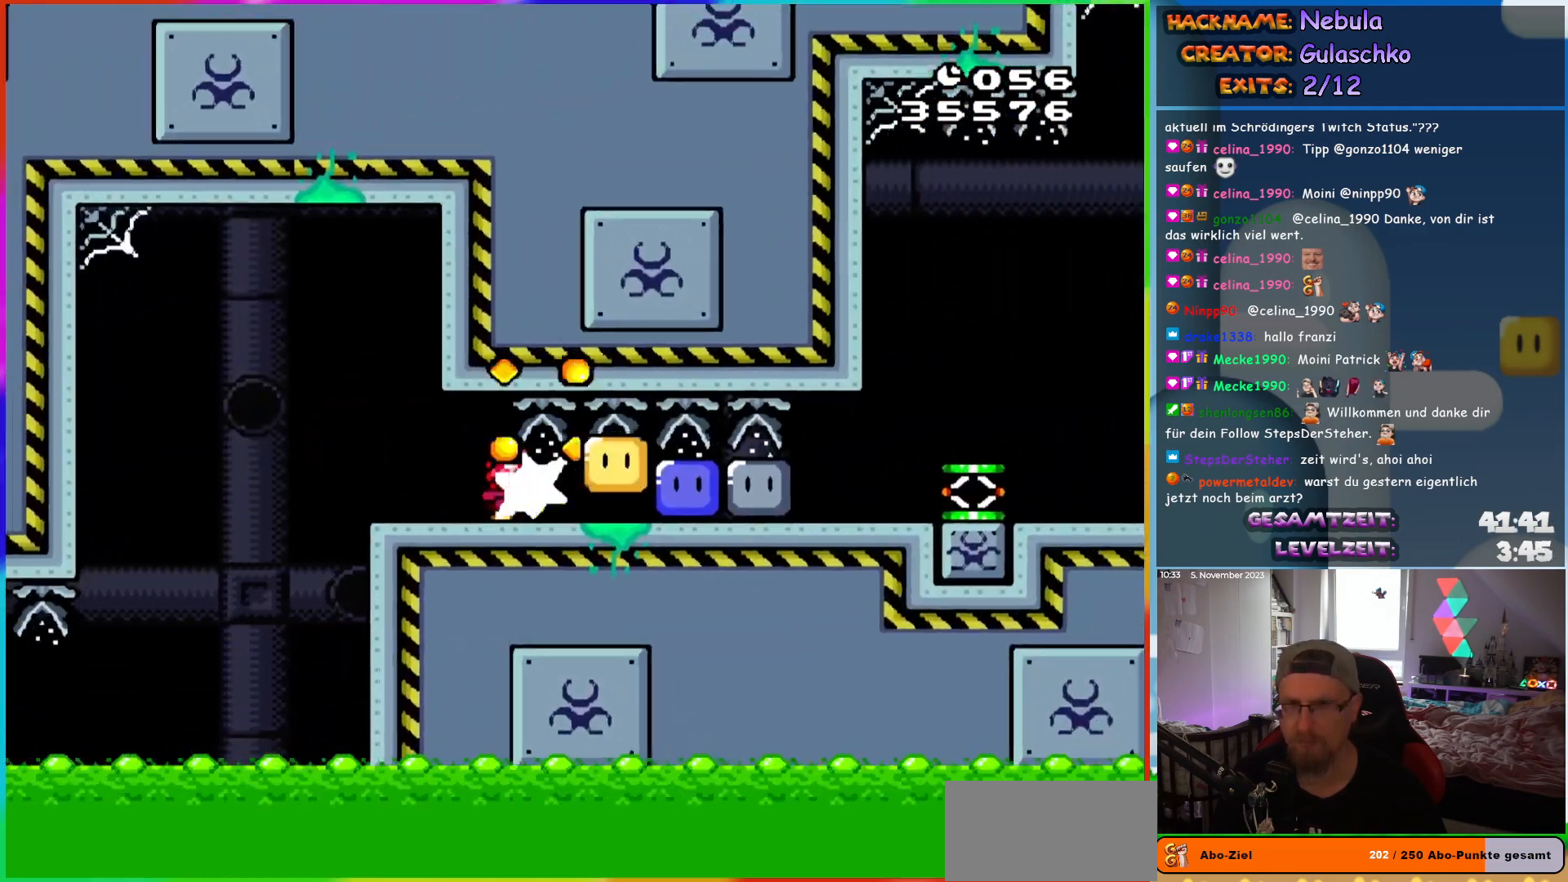
{"buttons": ["DPAD_RIGHT"], "events": [[67, "Y", "up"], [150, "Y", "down"], [200, "Y", "up"], [267, "Y", "down"], [333, "Y", "up"]]}
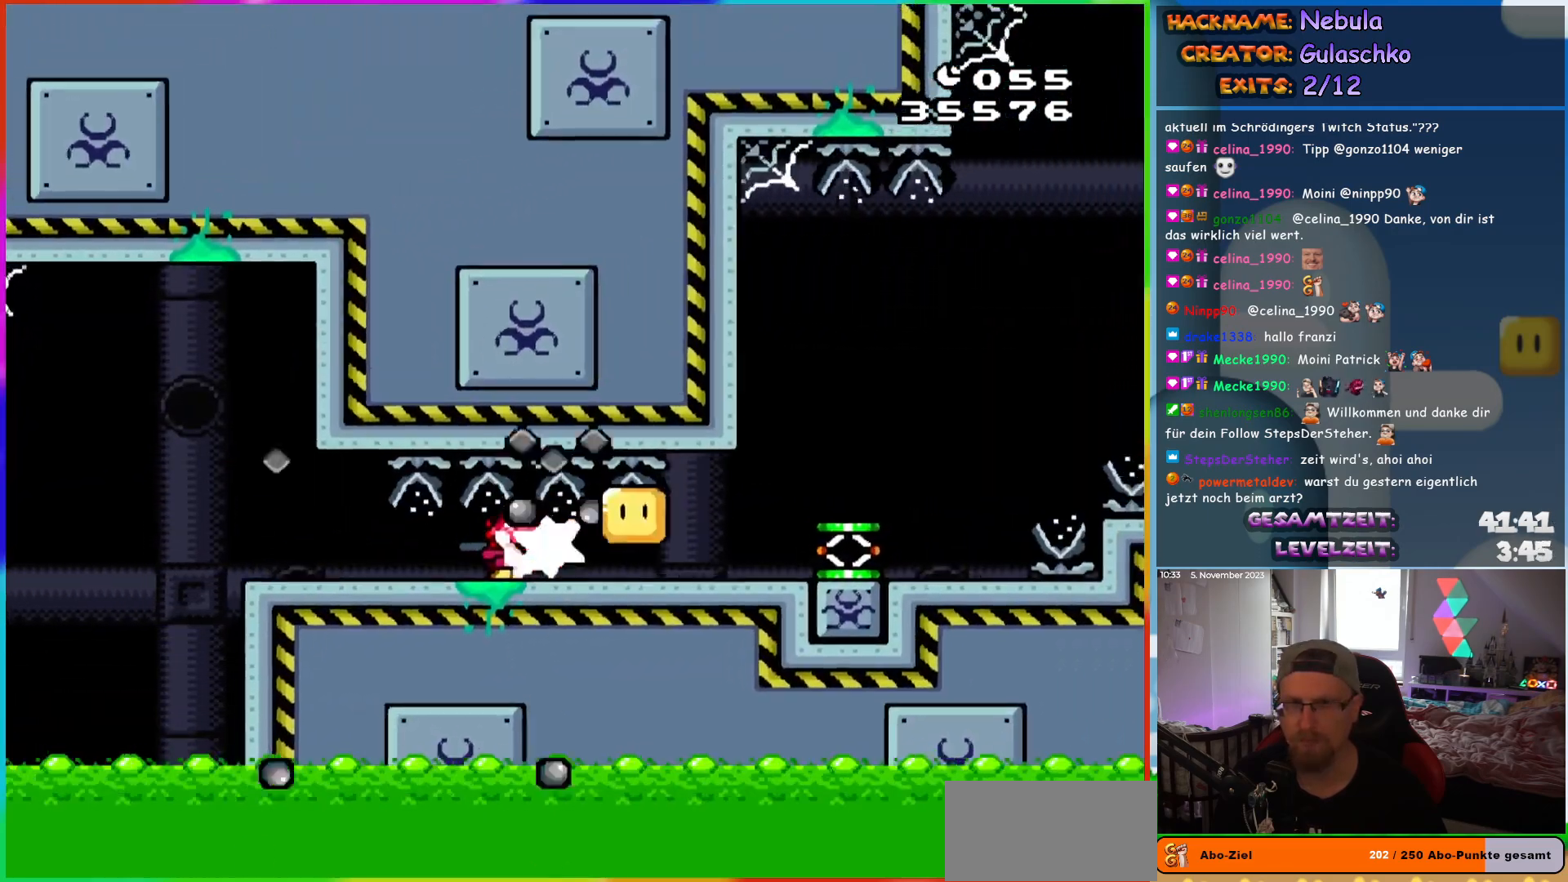
{"buttons": ["Y", "DPAD_RIGHT"], "events": [[133, "Y", "down"]]}
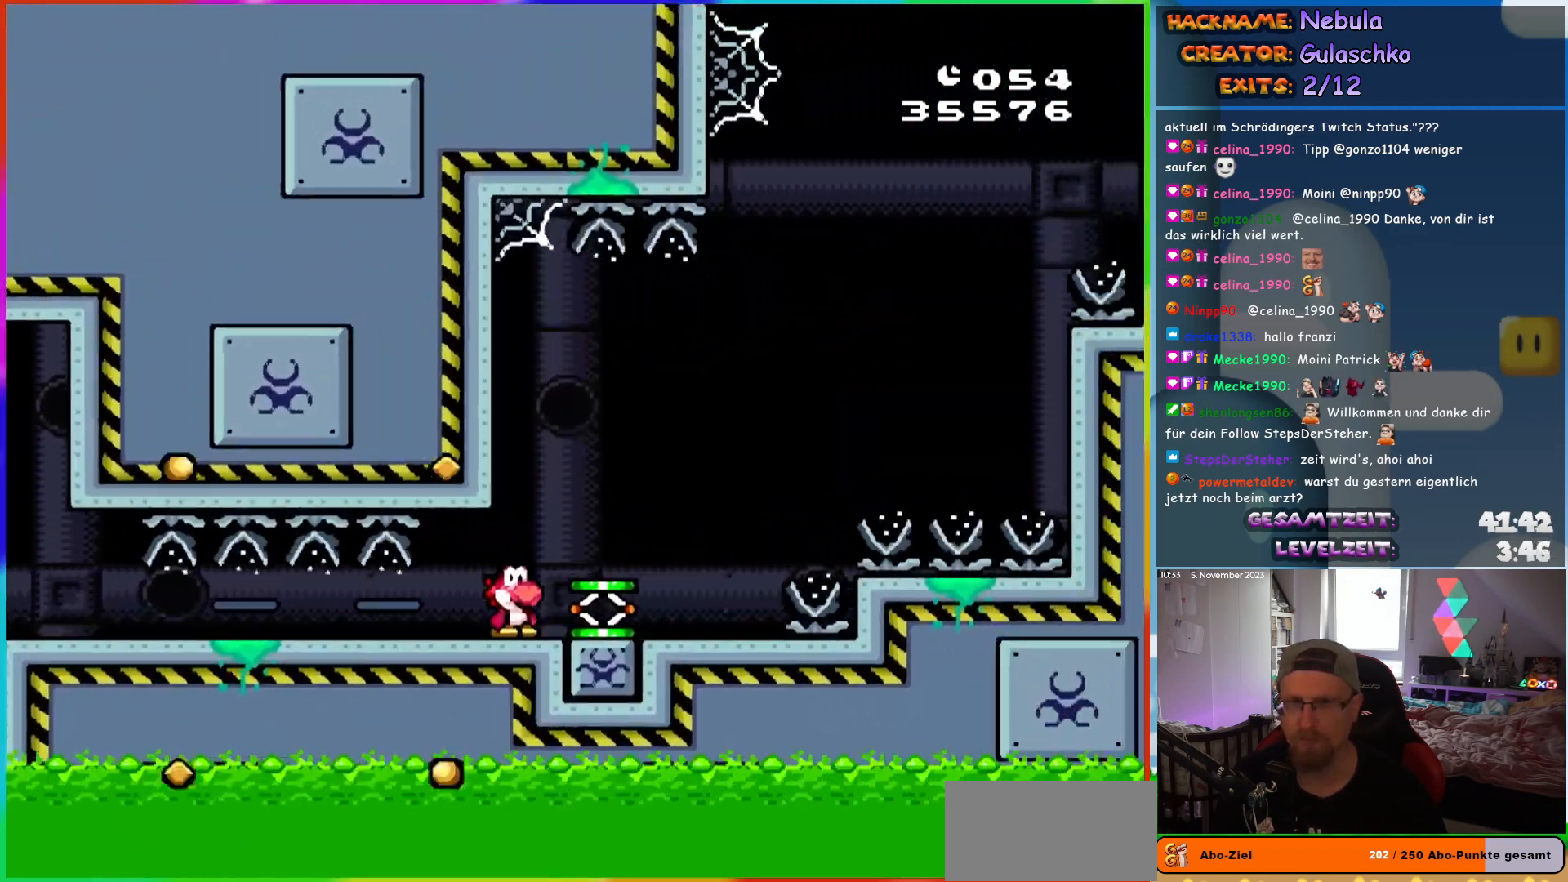
{"buttons": ["B", "Y", "DPAD_RIGHT"], "events": [[400, "B", "down"]]}
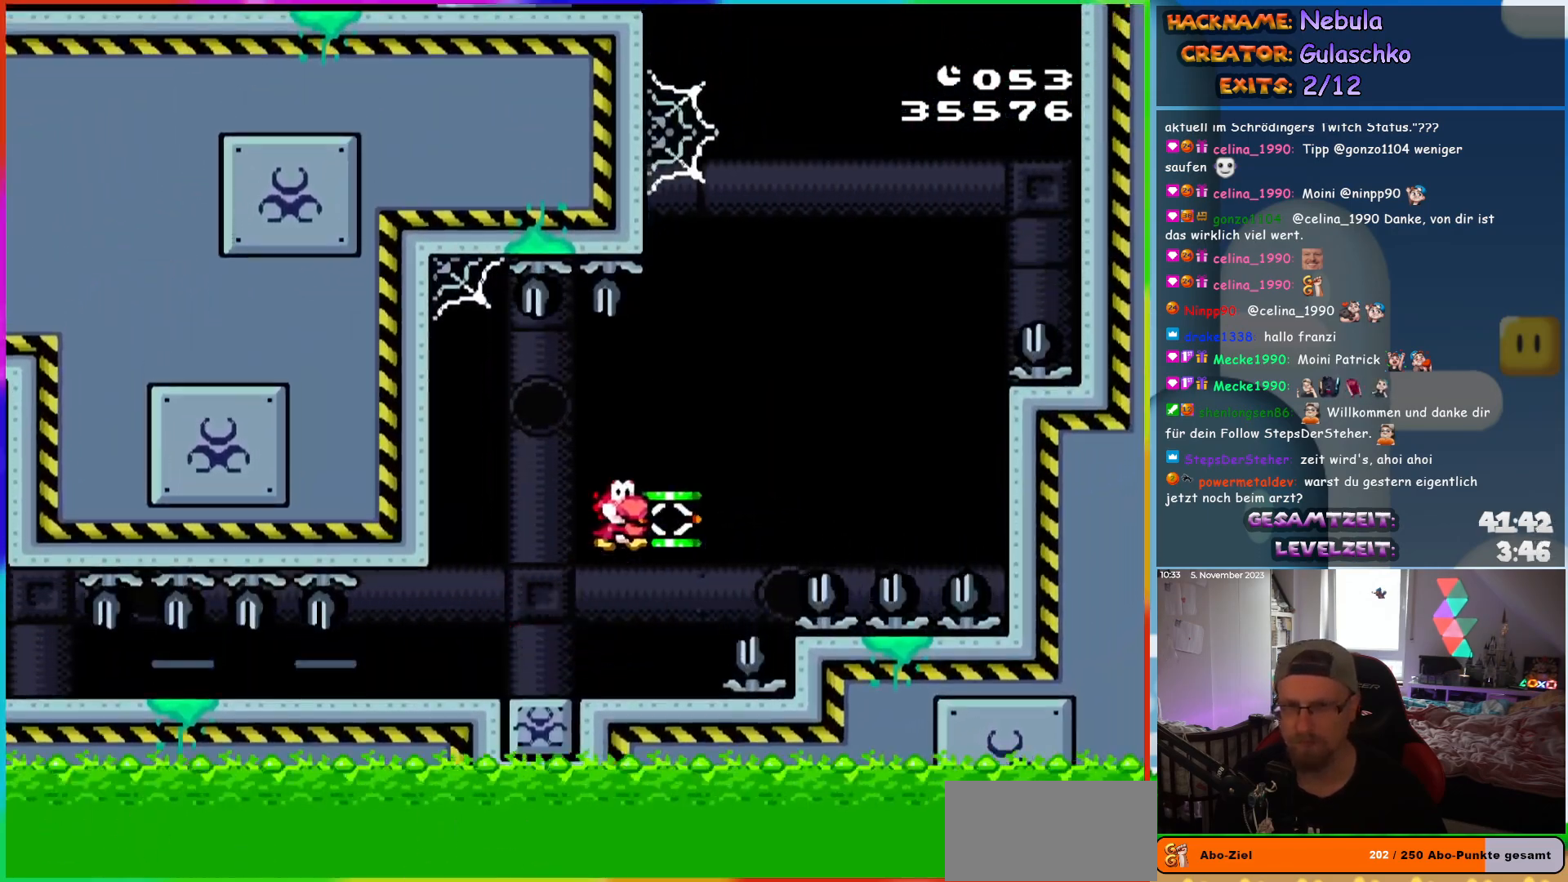
{"buttons": ["Y", "DPAD_RIGHT"], "events": [[150, "Y", "up"], [233, "Y", "down"], [350, "B", "up"]]}
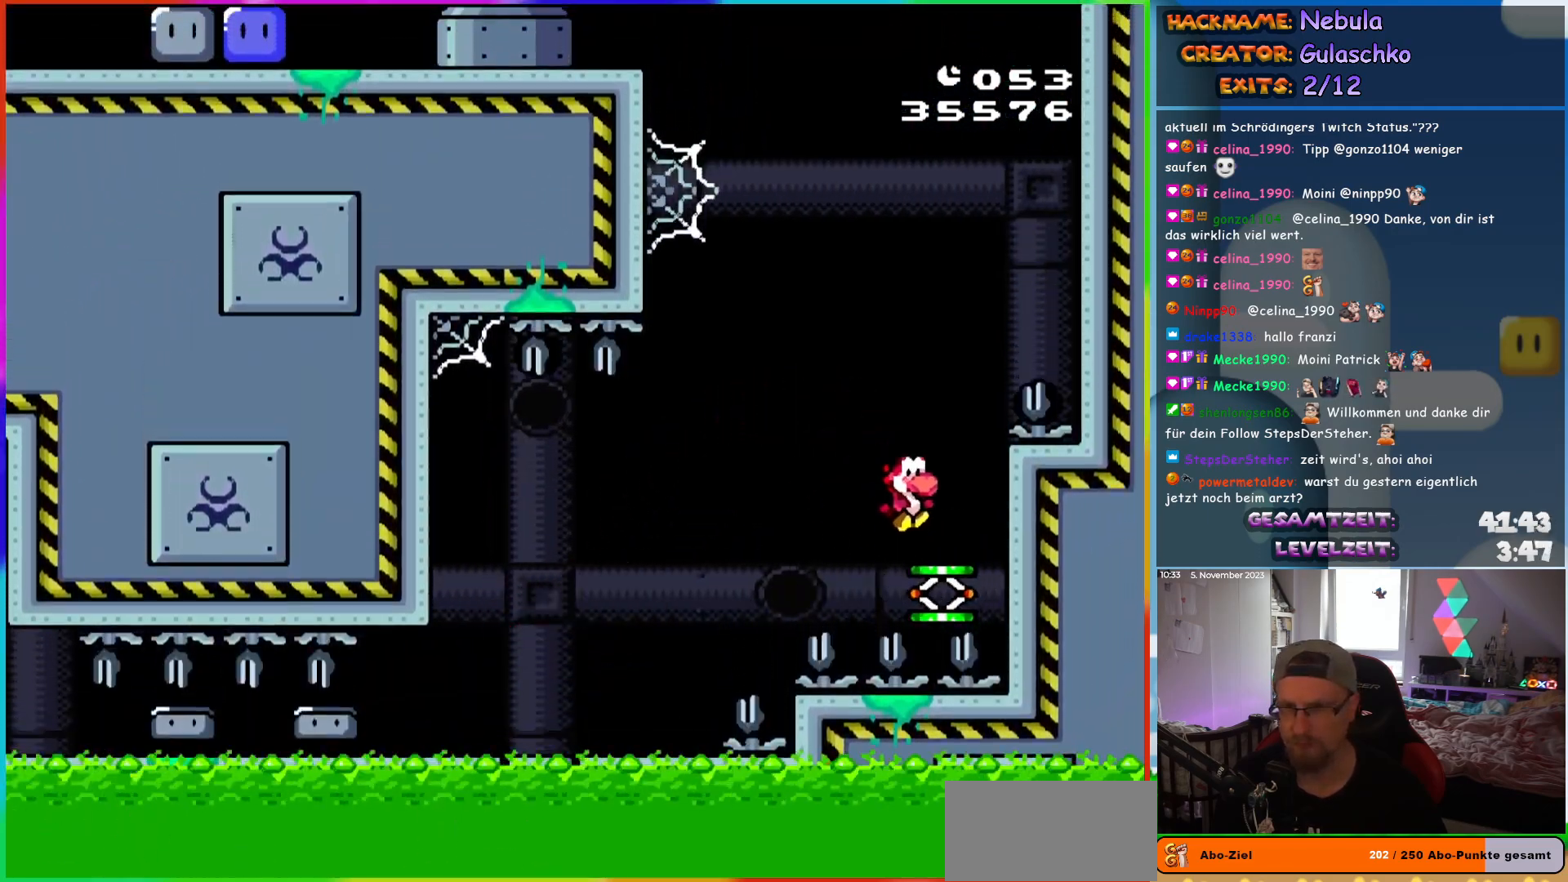
{"buttons": ["B", "Y", "DPAD_LEFT"], "events": [[17, "DPAD_RIGHT", "up"], [17, "DPAD_UP", "down"], [67, "DPAD_LEFT", "down"], [67, "DPAD_UP", "up"], [150, "B", "down"]]}
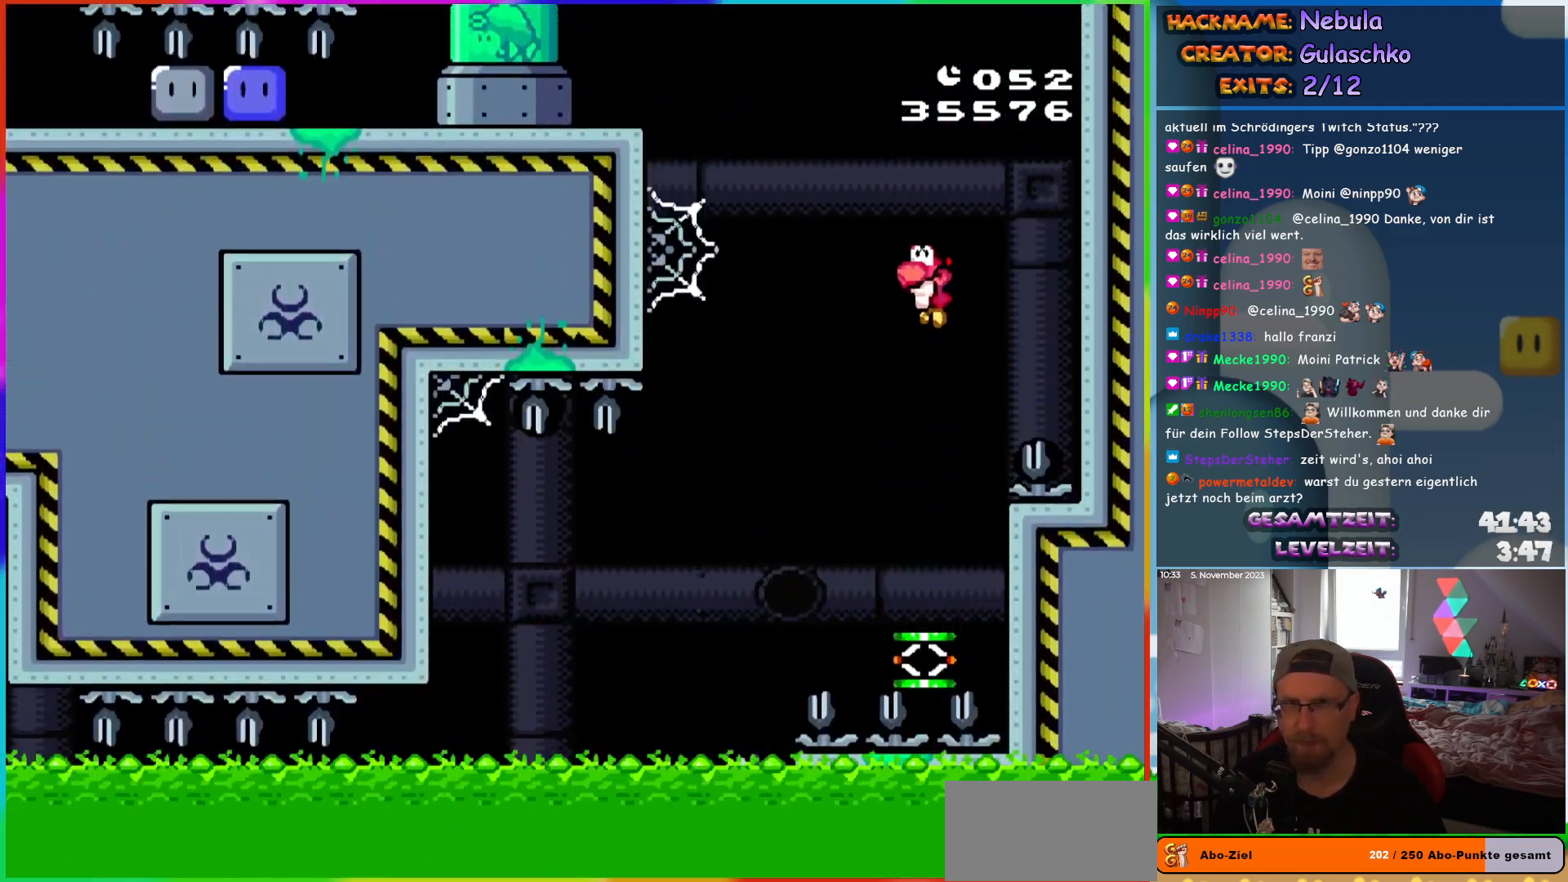
{"buttons": ["Y", "DPAD_LEFT"], "events": [[283, "B", "up"]]}
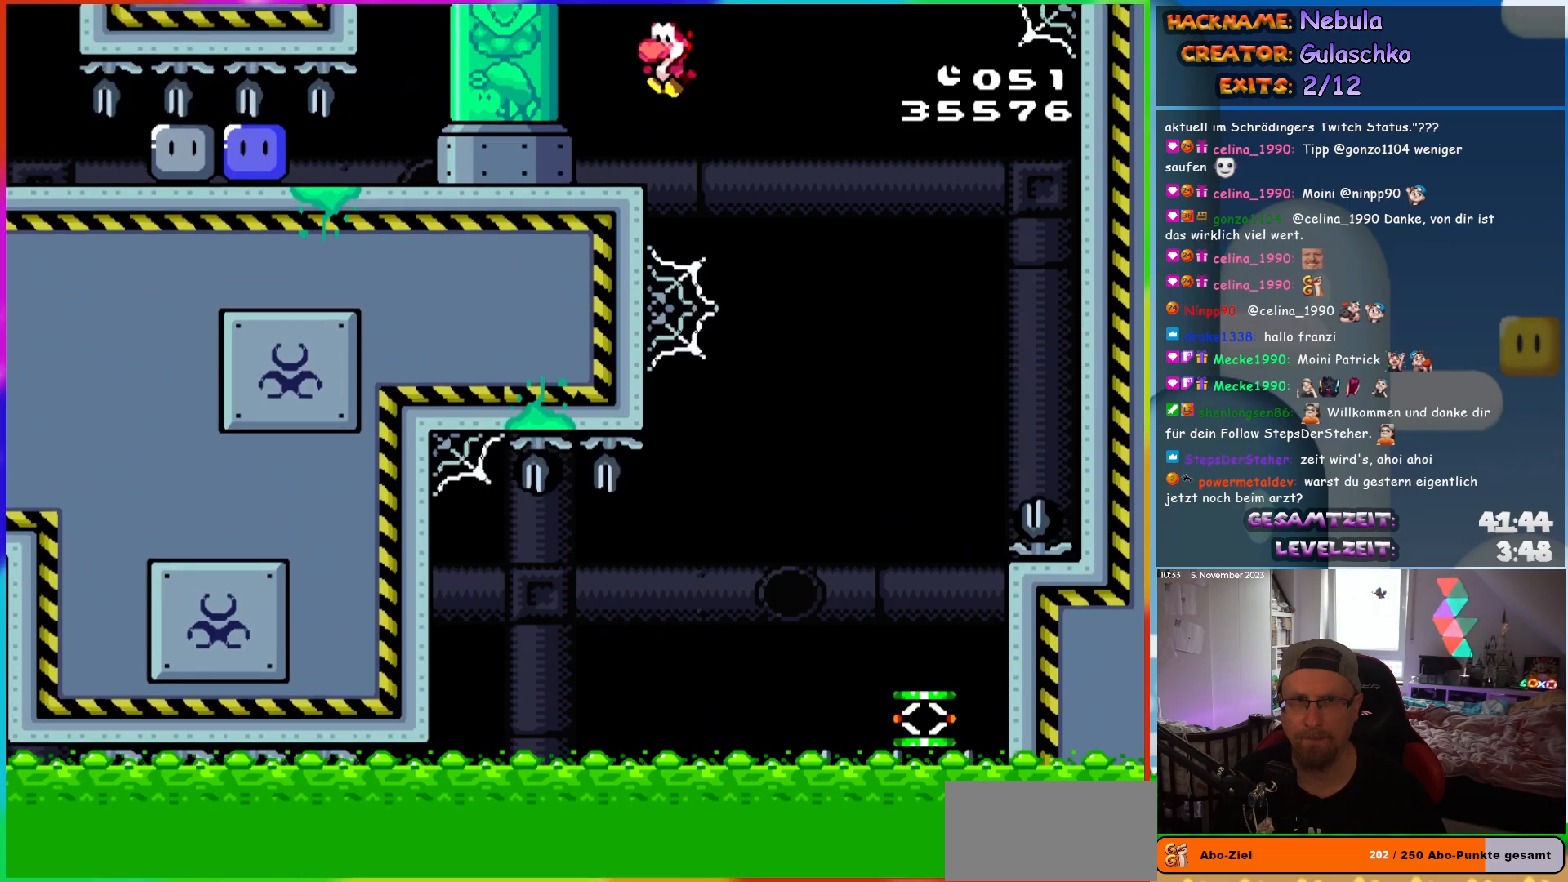
{"buttons": ["Y", "DPAD_LEFT"], "events": []}
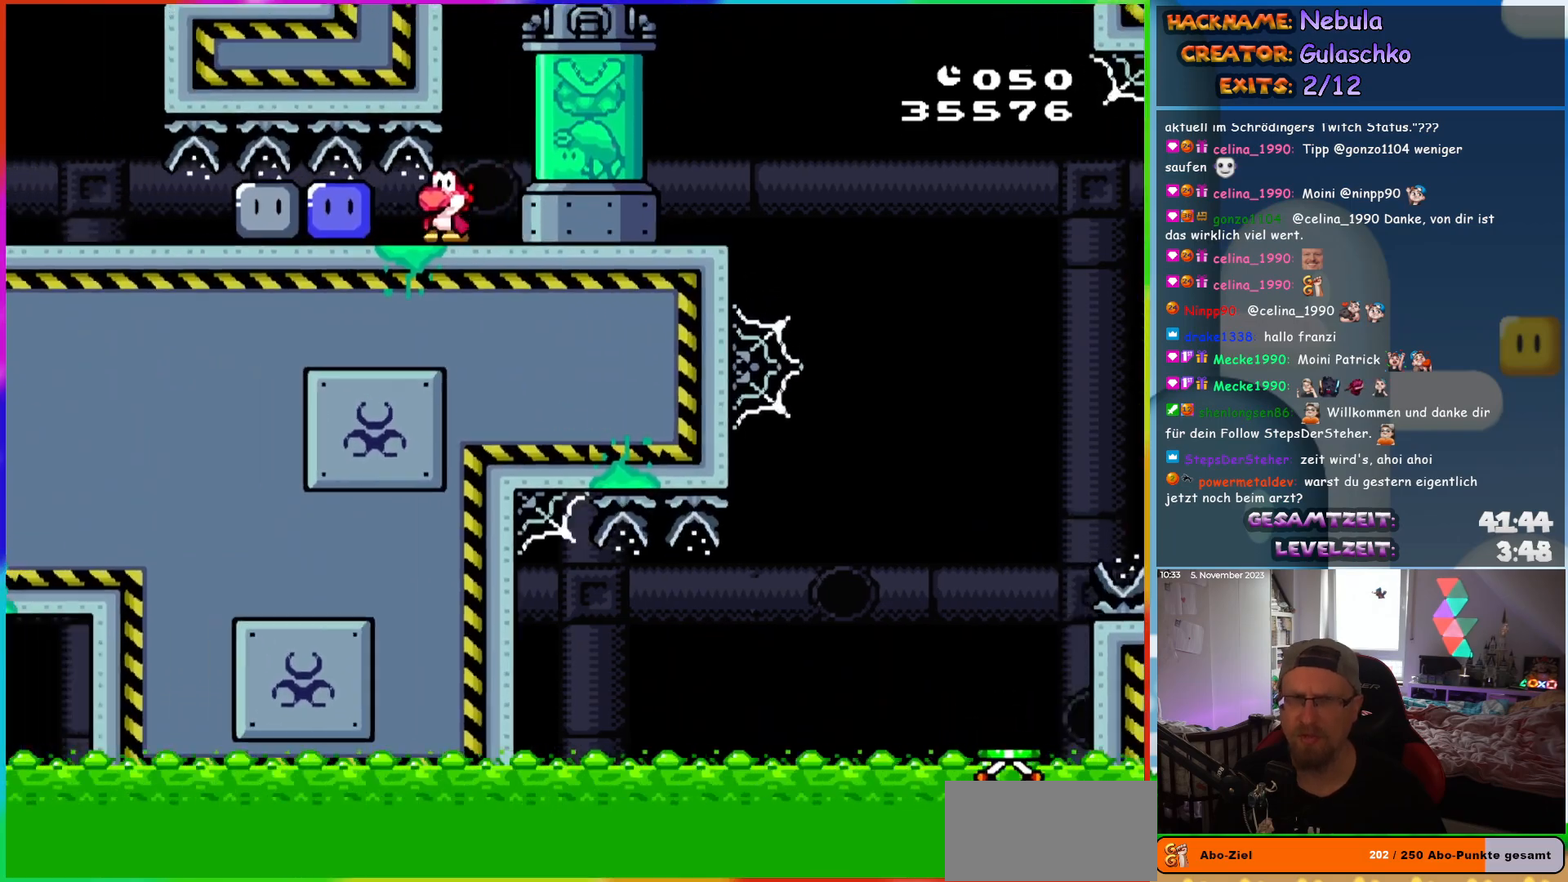
{"buttons": ["Y", "DPAD_LEFT"], "events": [[117, "Y", "up"], [217, "Y", "down"], [283, "Y", "up"], [367, "Y", "down"]]}
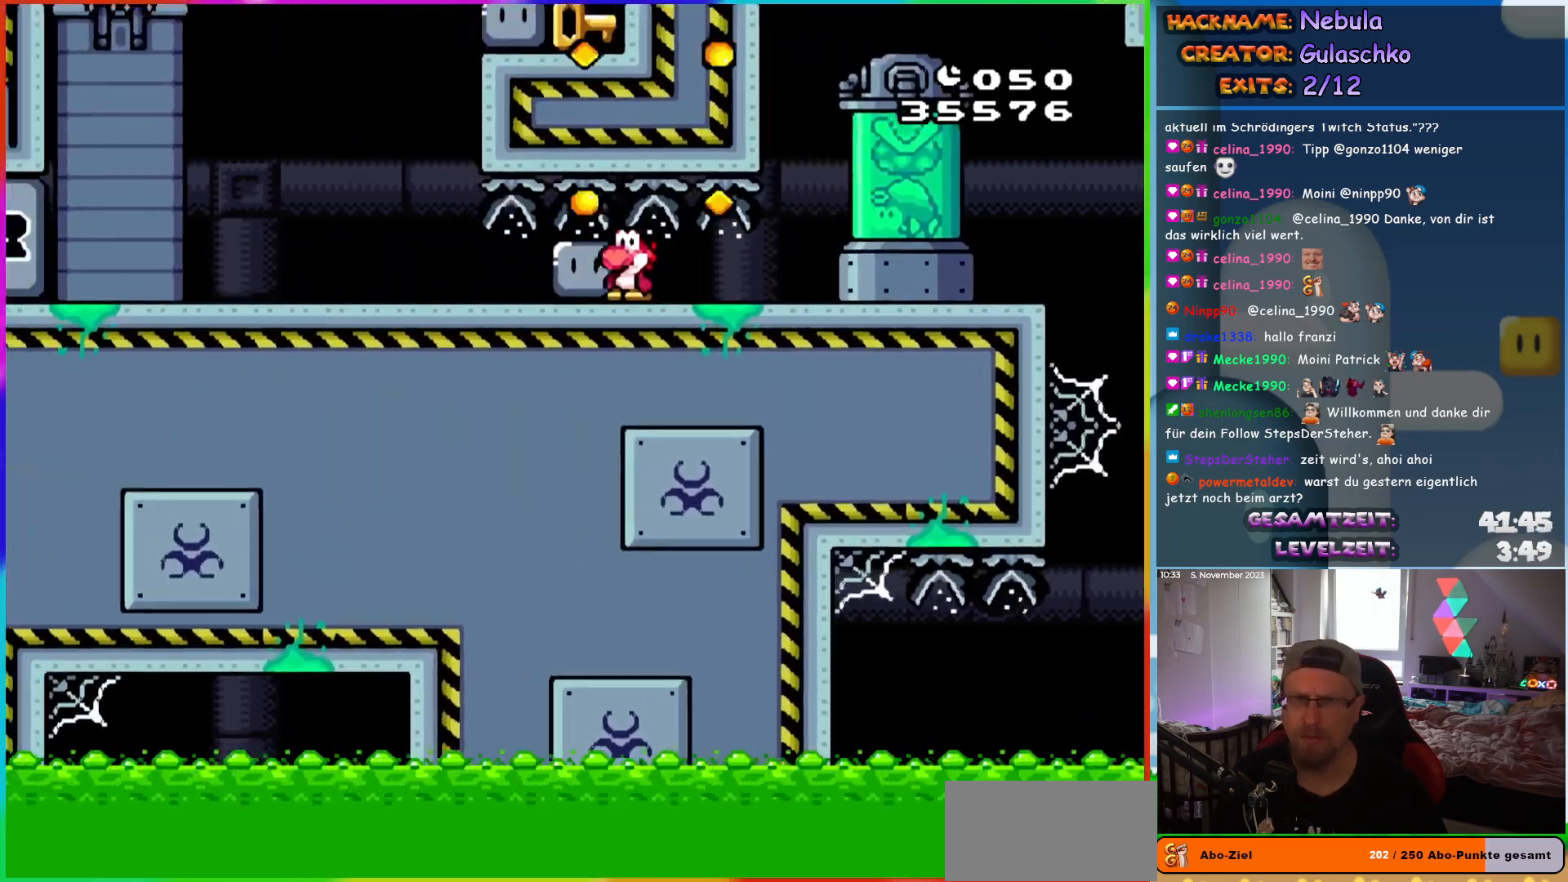
{"buttons": ["B", "Y", "DPAD_LEFT"], "events": [[333, "B", "down"]]}